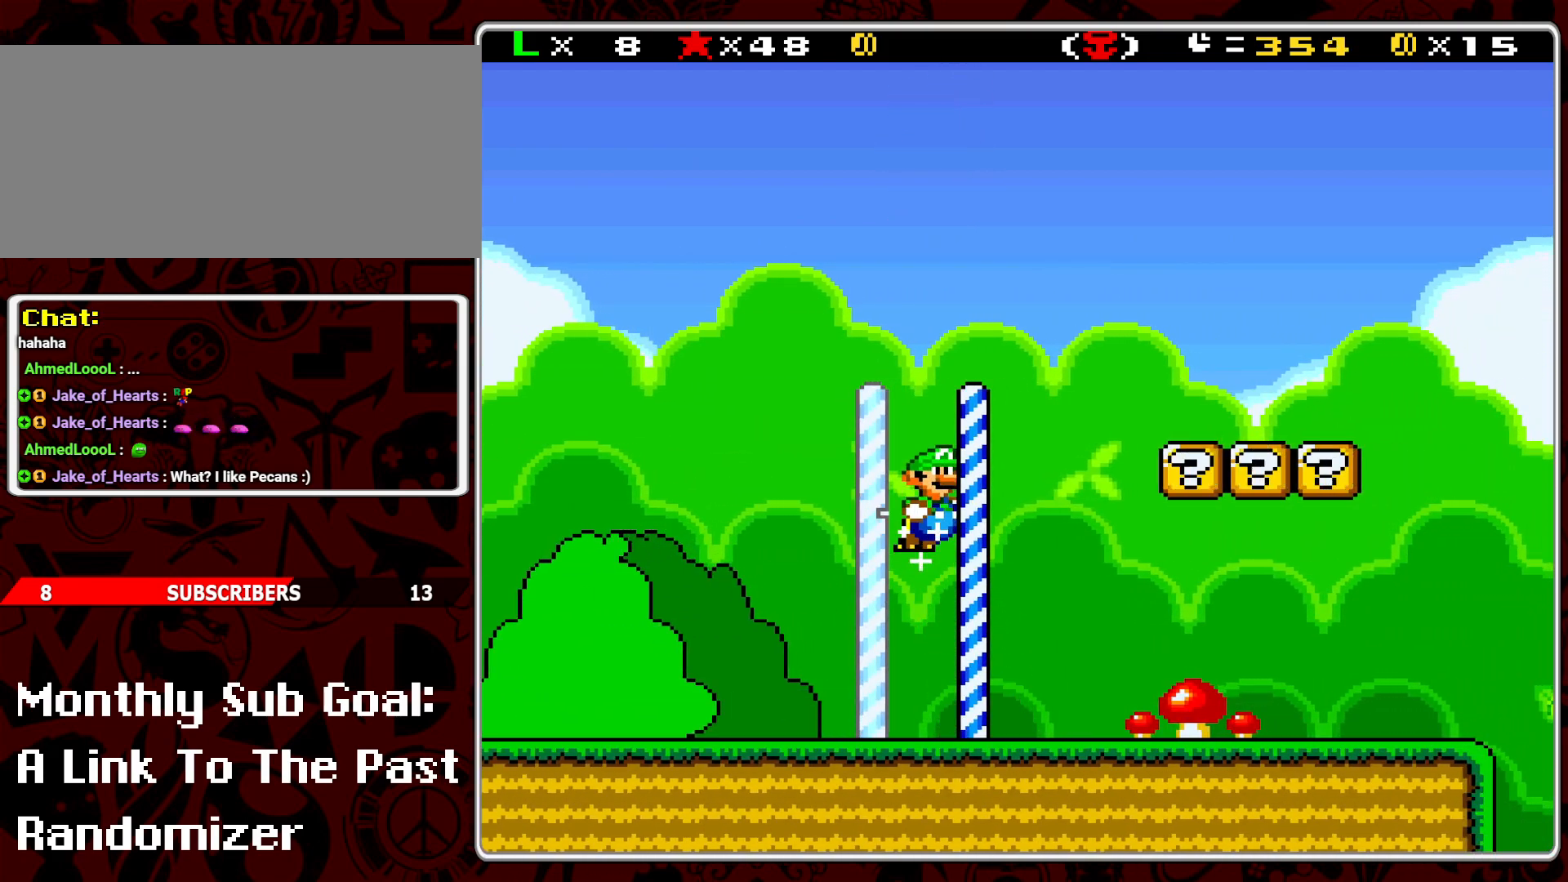
Gameplay with a controller (Nintendo layout); each line is a JSON object with the inputs held at the frame after it. "events" lists button and stick changes between this image and that frame as [ms after this image, input, new state], when the widget could be followed in between. Not read: L3 R3.
{"buttons": ["Y", "DPAD_RIGHT"], "events": []}
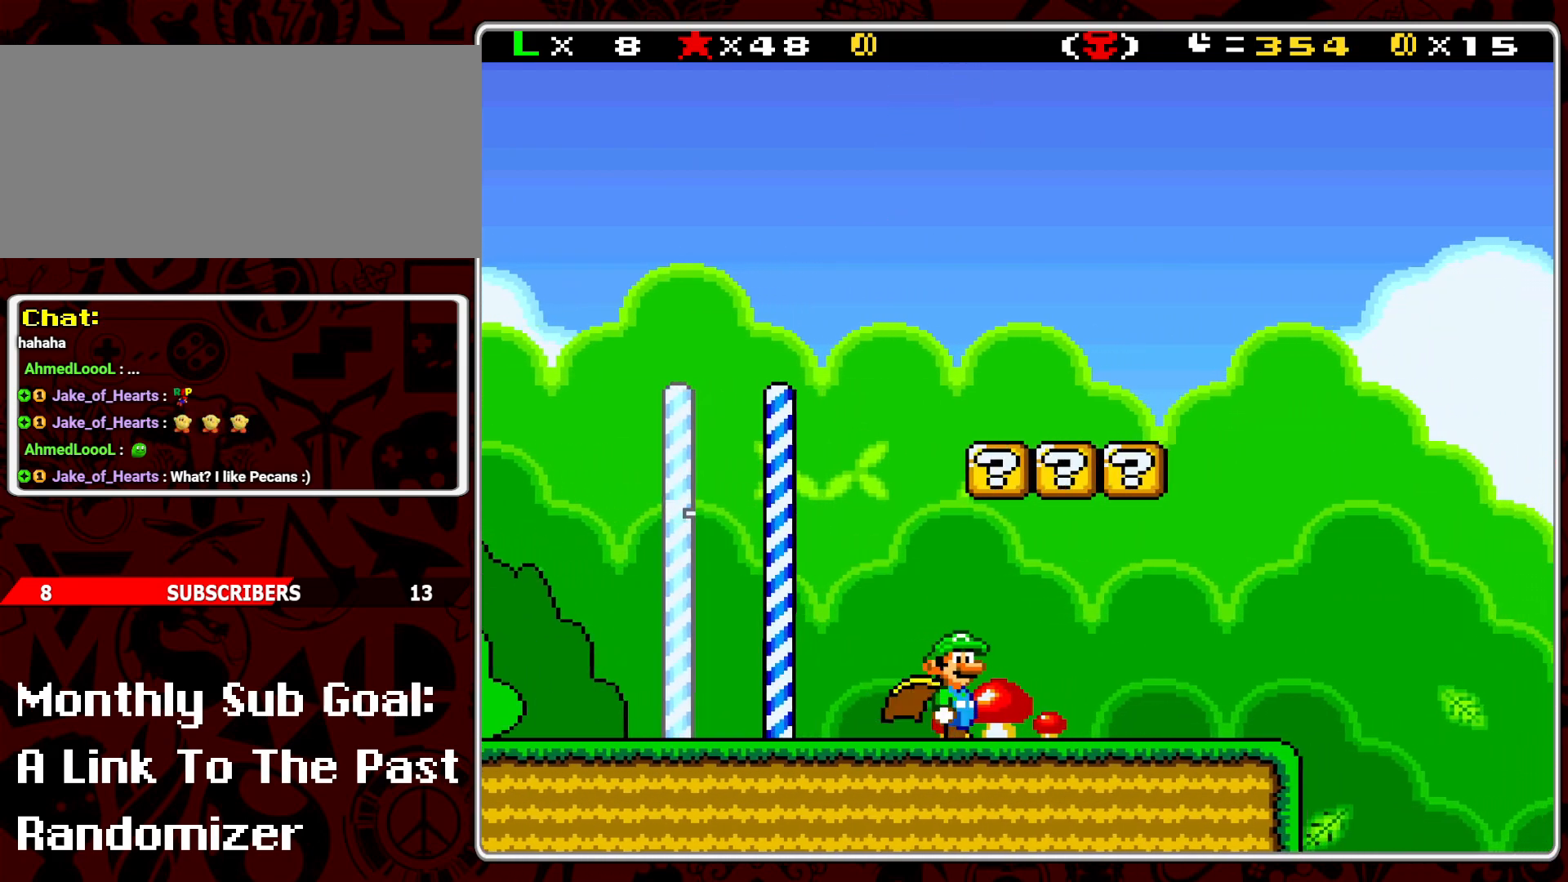
{"buttons": ["B", "Y", "DPAD_LEFT"], "events": [[367, "B", "down"], [400, "DPAD_RIGHT", "up"], [483, "DPAD_LEFT", "down"]]}
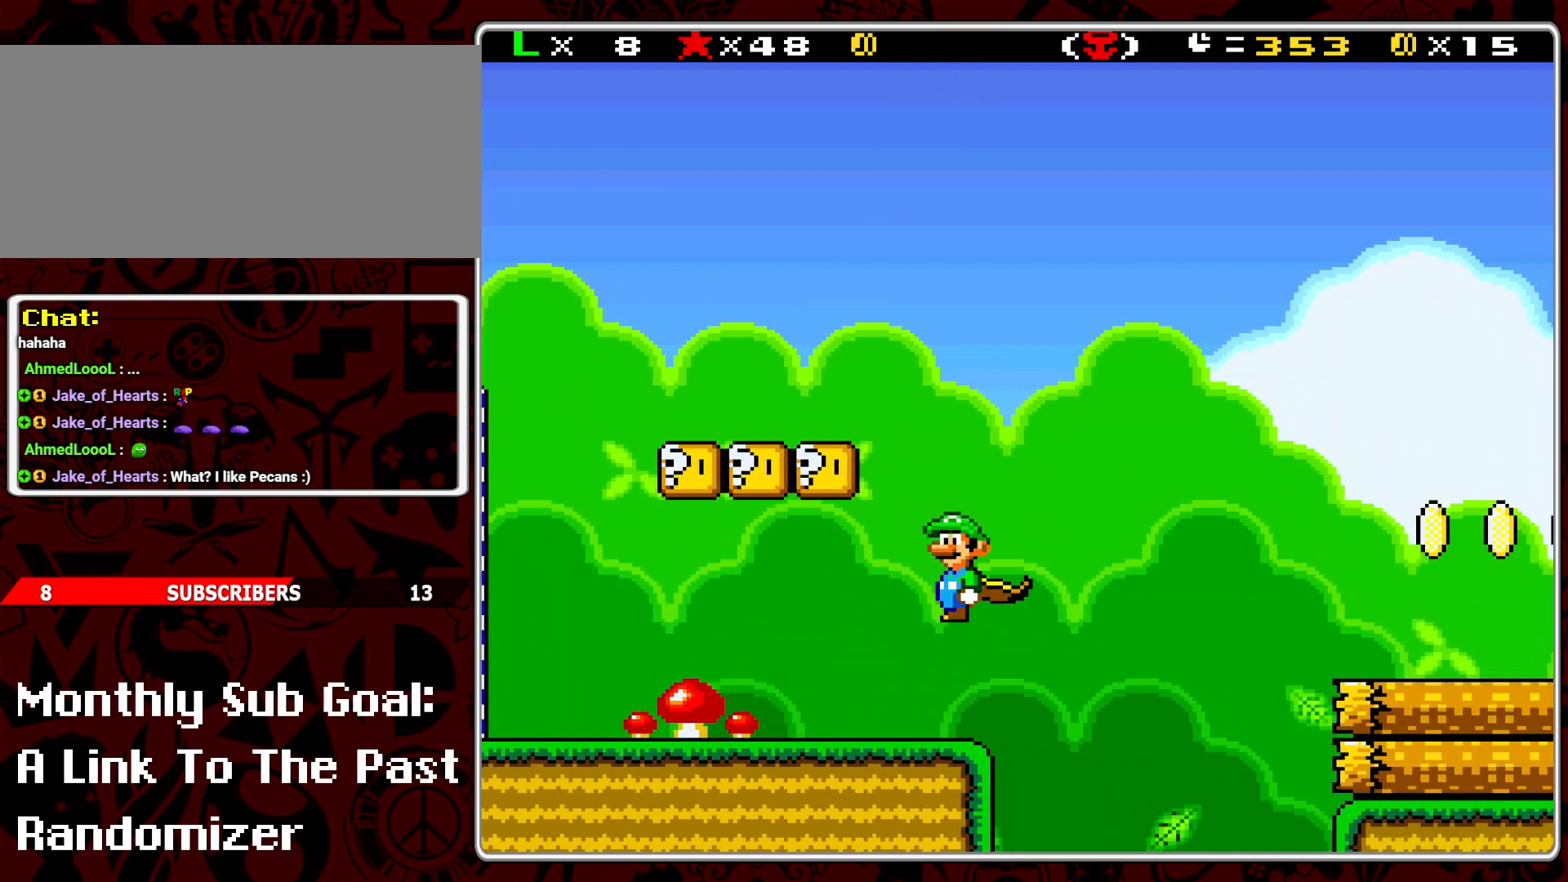
{"buttons": ["B", "Y", "DPAD_LEFT"], "events": []}
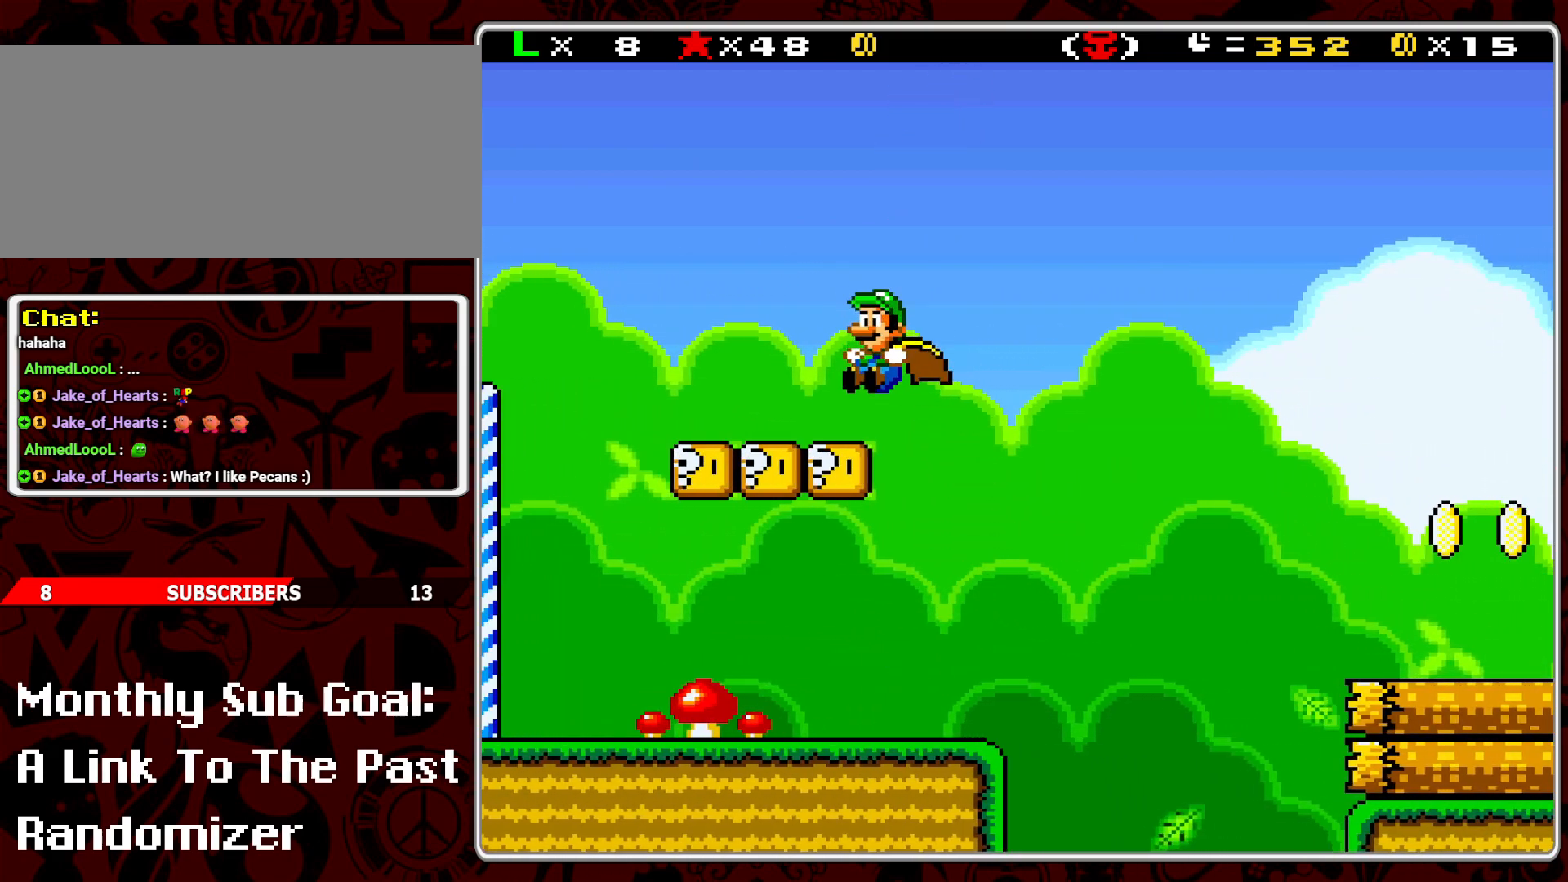
{"buttons": ["Y", "DPAD_RIGHT"], "events": [[33, "DPAD_LEFT", "up"], [117, "B", "up"], [167, "DPAD_RIGHT", "down"]]}
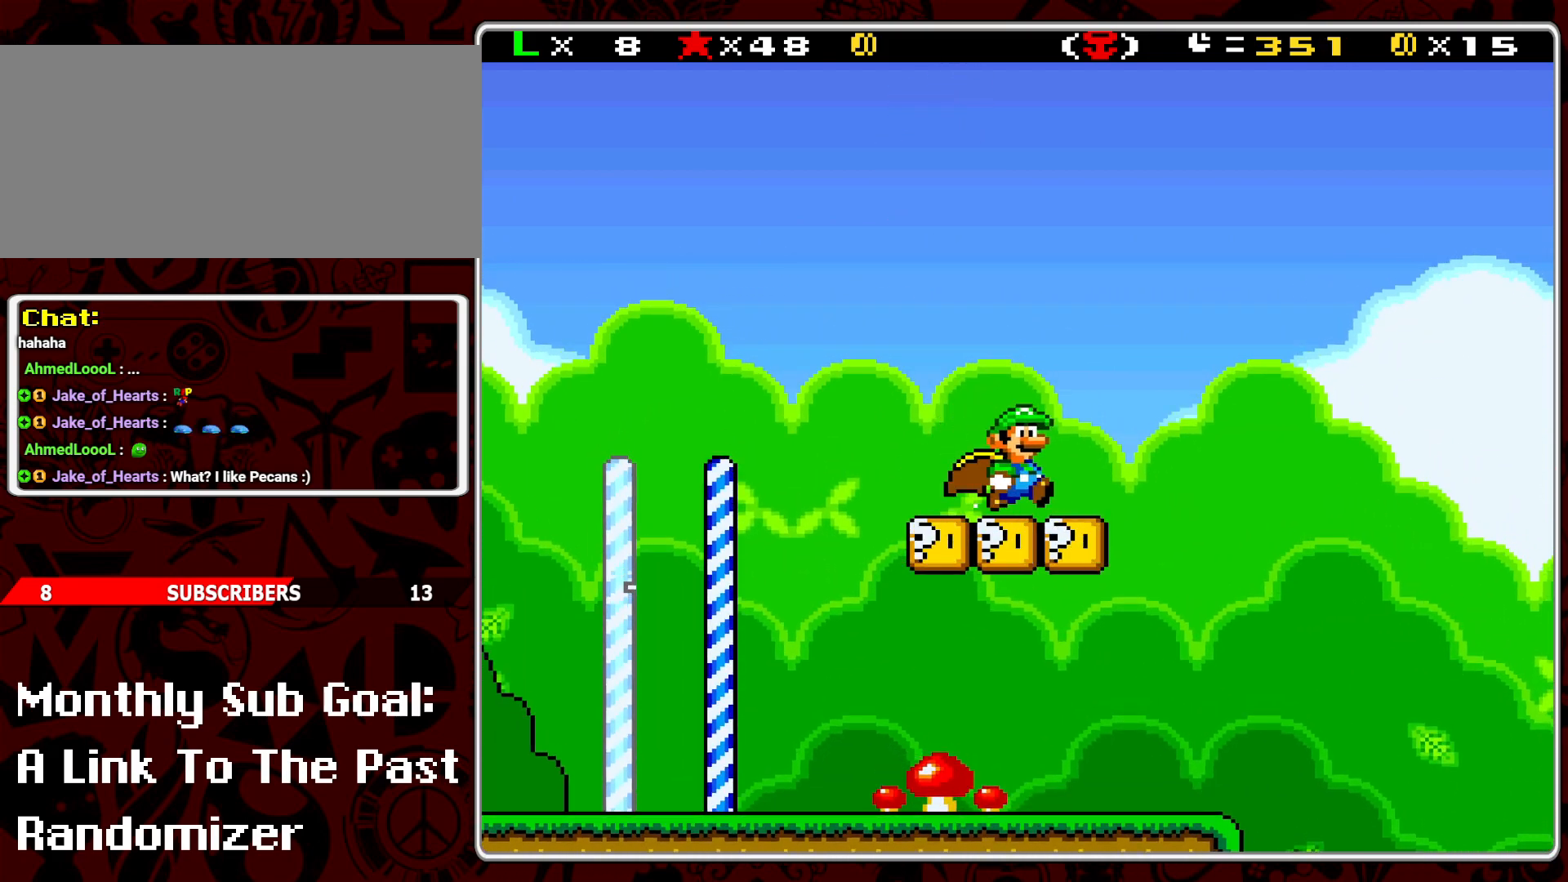
{"buttons": ["B", "Y", "DPAD_RIGHT"], "events": [[100, "B", "down"]]}
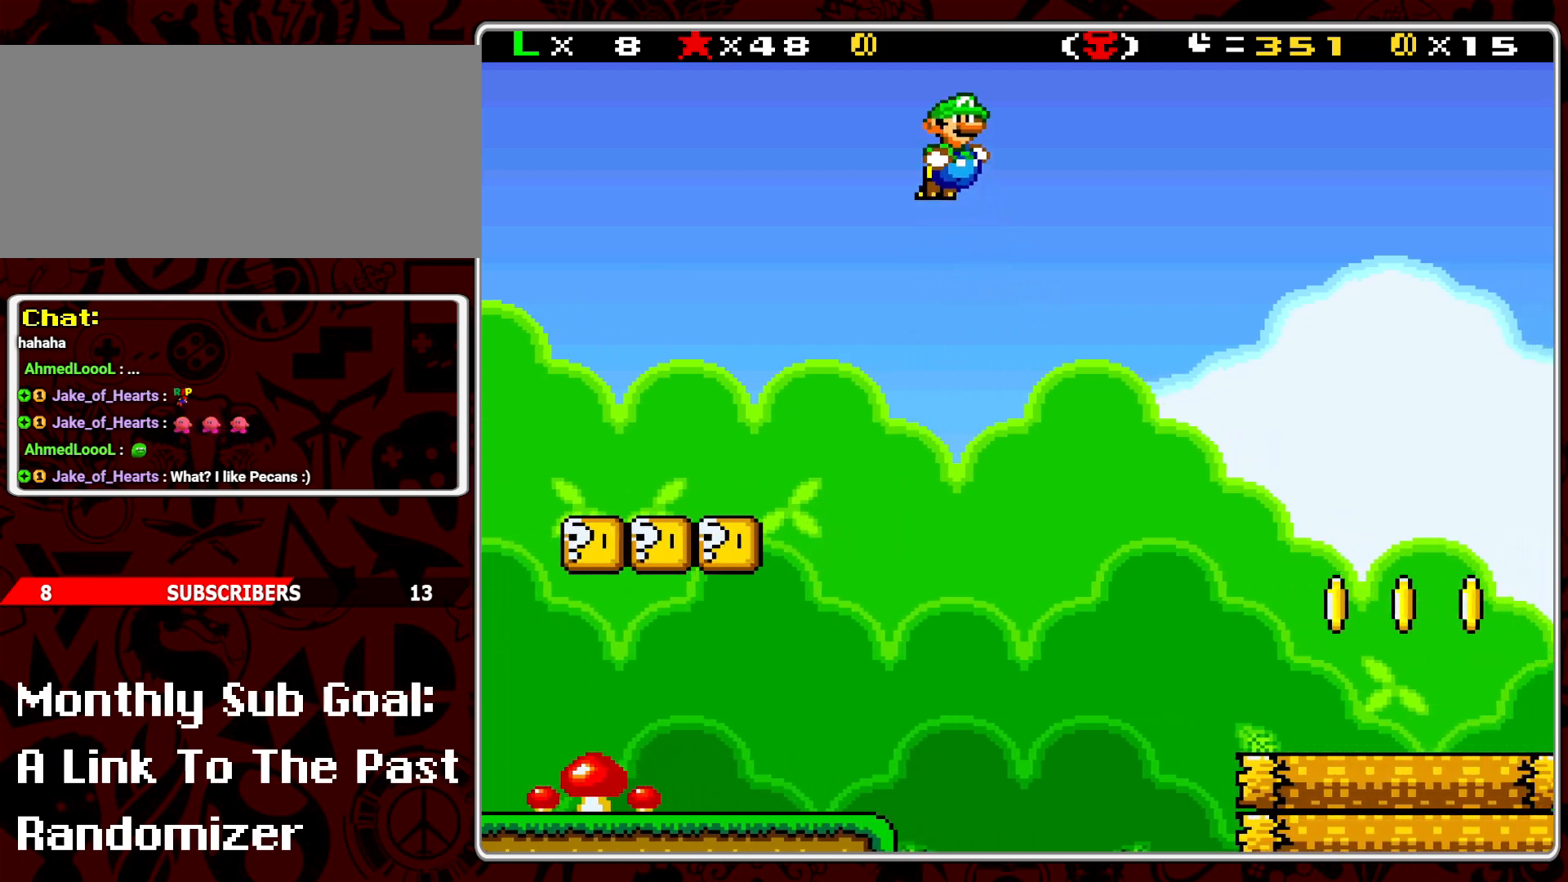
{"buttons": ["B", "Y", "DPAD_RIGHT"], "events": []}
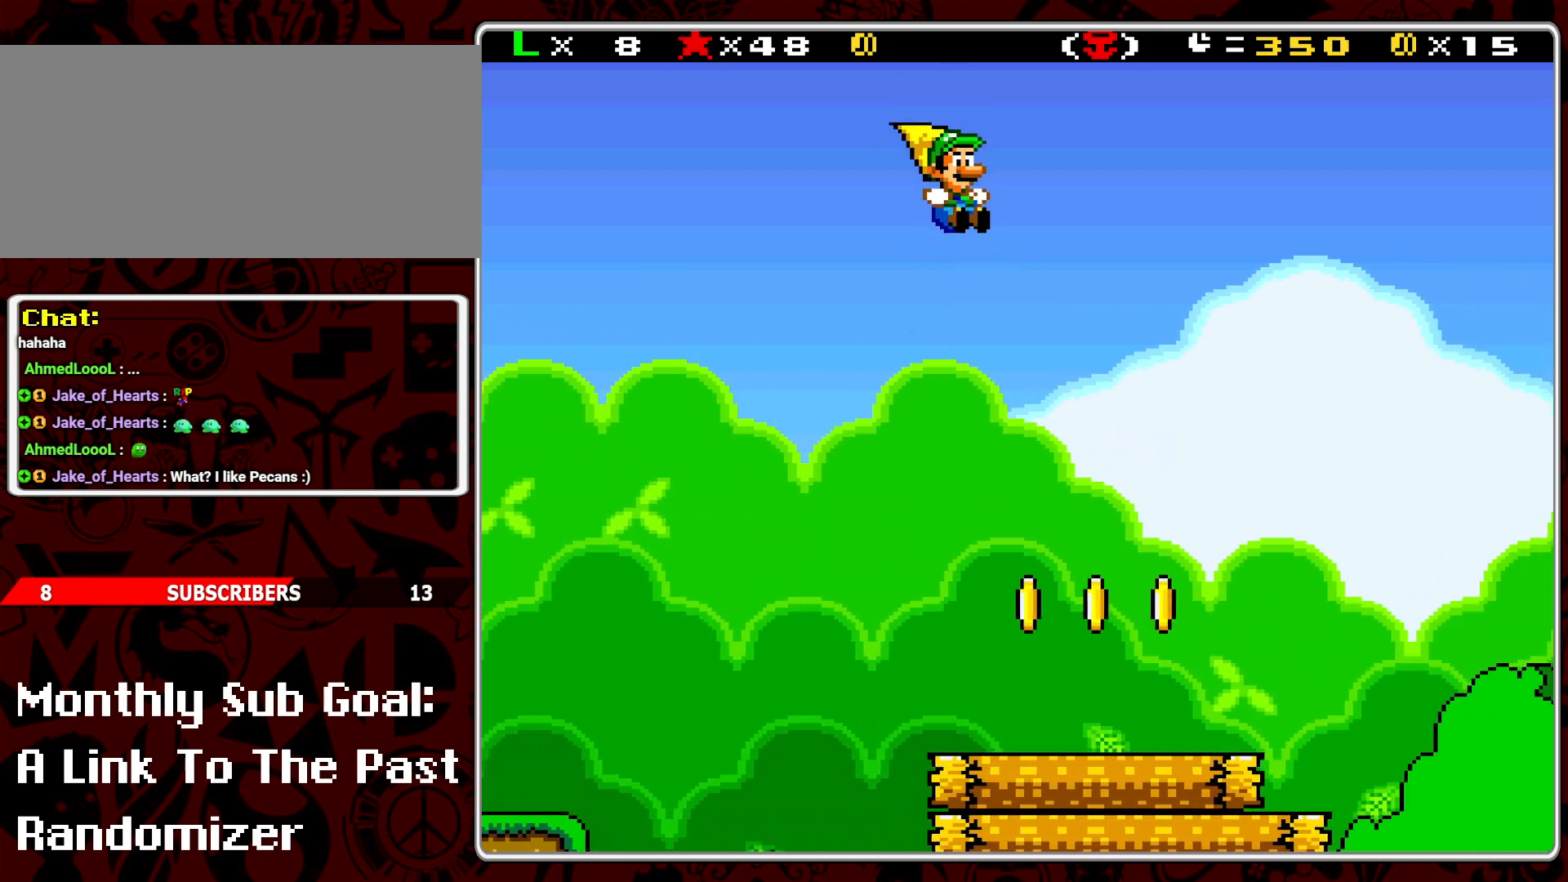
{"buttons": ["B", "Y", "DPAD_RIGHT"], "events": []}
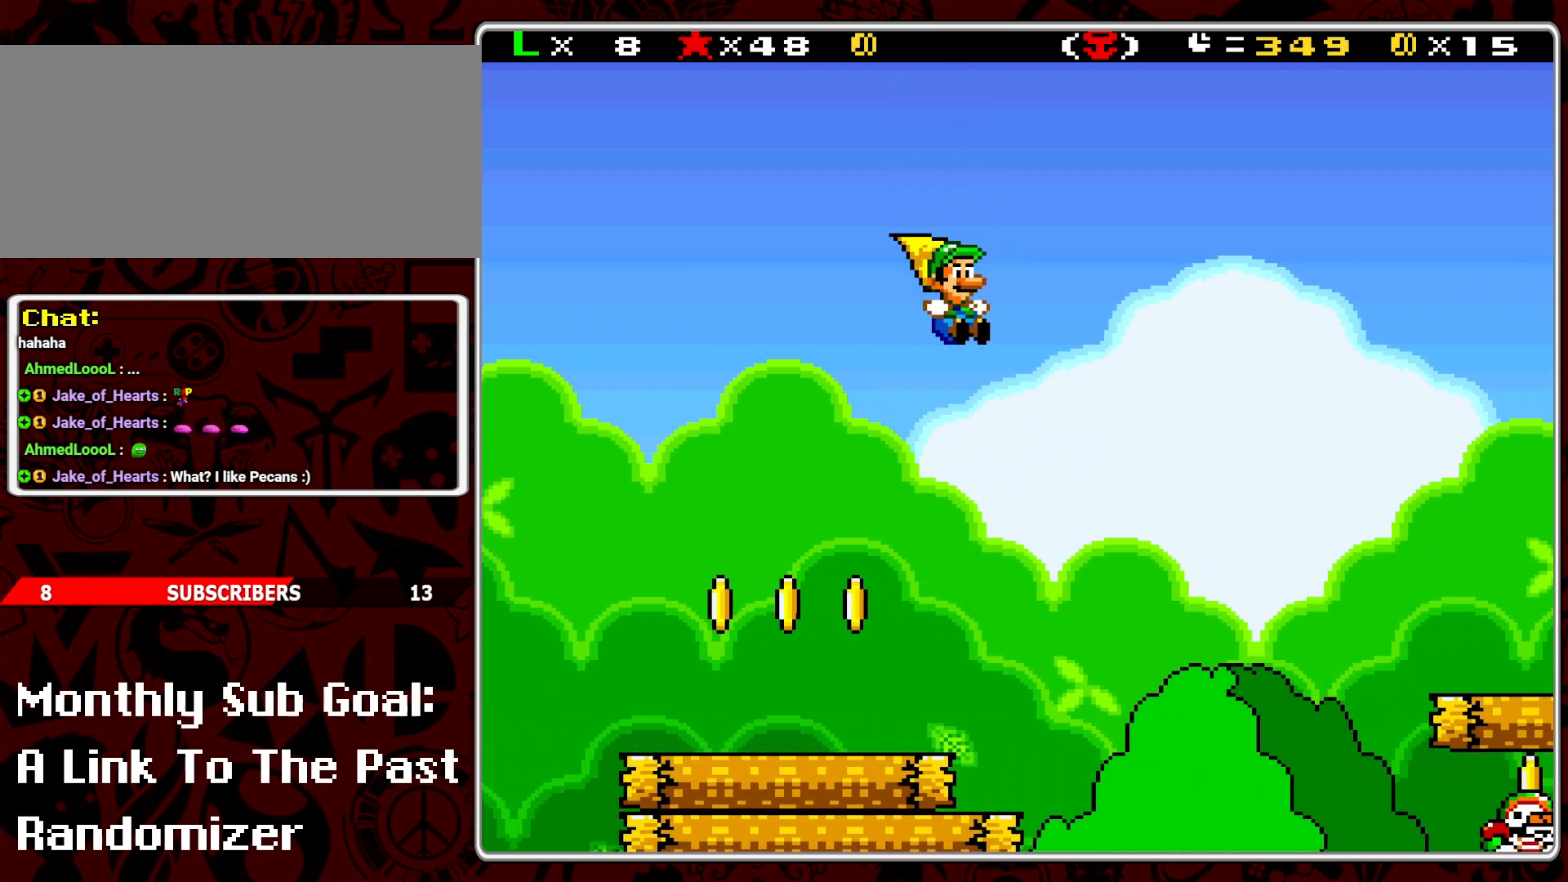
{"buttons": ["B", "Y", "DPAD_RIGHT"], "events": []}
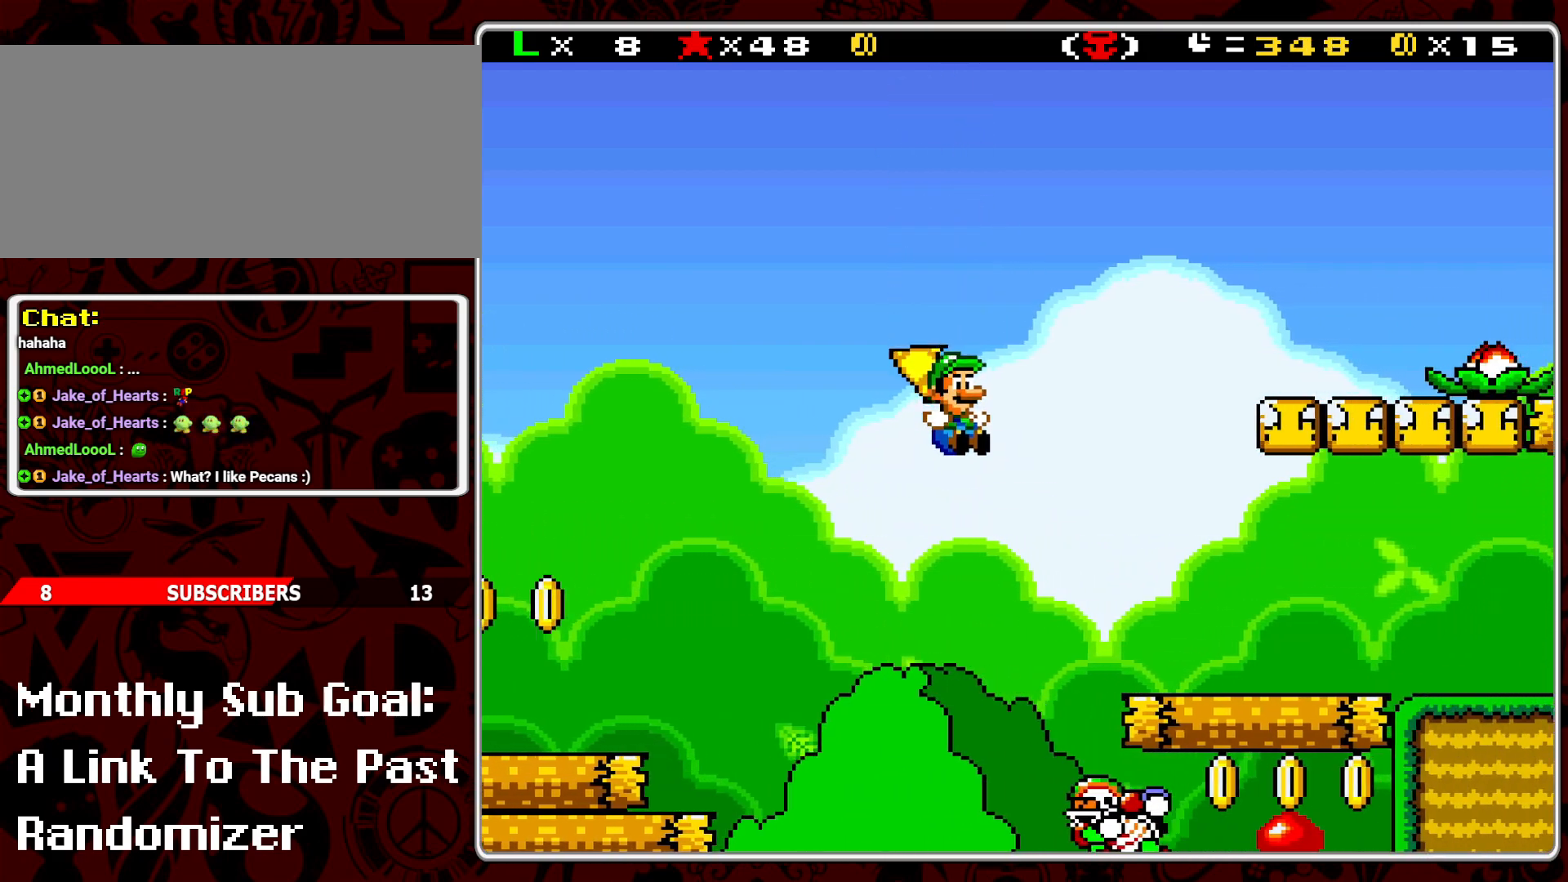
{"buttons": ["Y", "DPAD_RIGHT"], "events": [[283, "B", "up"], [283, "Y", "up"], [333, "Y", "down"], [433, "Y", "up"], [483, "Y", "down"]]}
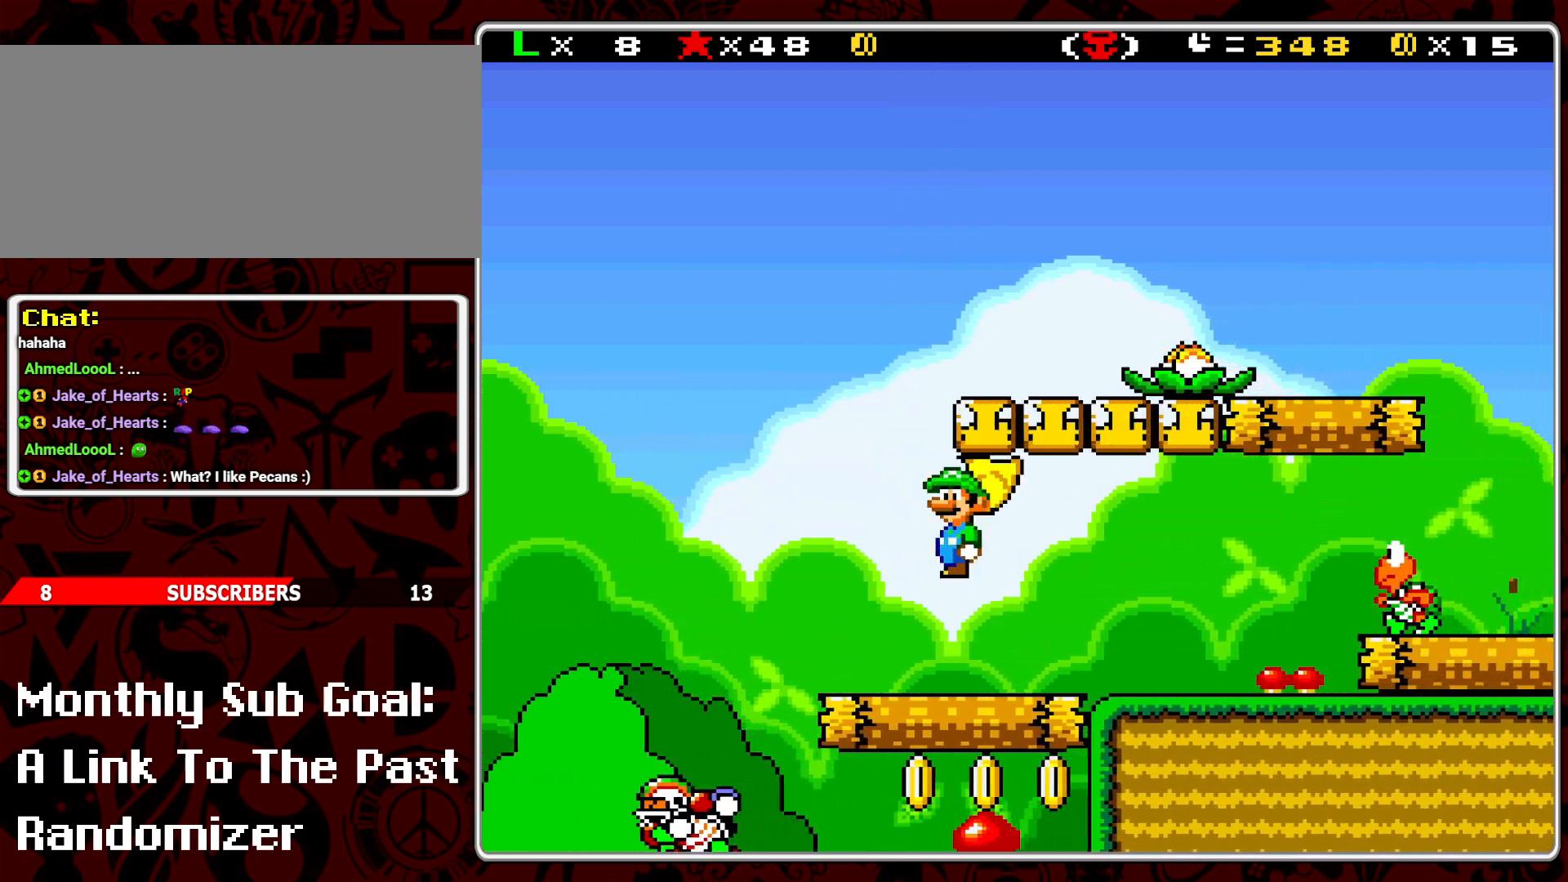
{"buttons": ["Y", "DPAD_LEFT"], "events": [[67, "Y", "up"], [133, "Y", "down"], [217, "Y", "up"], [300, "Y", "down"], [317, "DPAD_RIGHT", "up"], [367, "B", "down"], [367, "DPAD_LEFT", "down"], [500, "B", "up"]]}
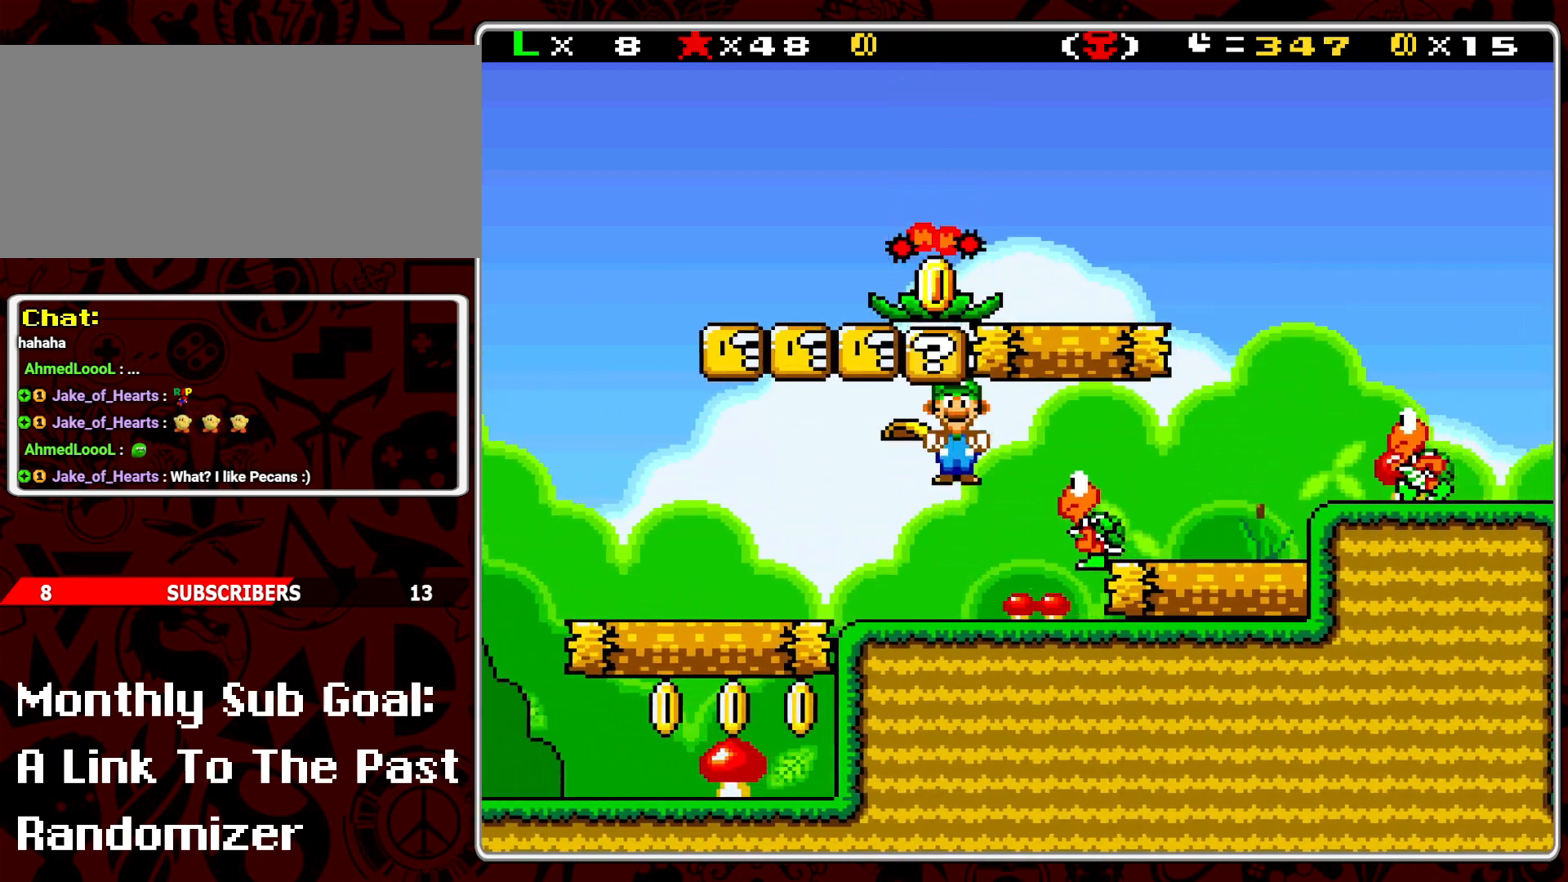
{"buttons": ["DPAD_RIGHT"], "events": [[133, "Y", "up"], [167, "DPAD_LEFT", "up"], [183, "Y", "down"], [267, "DPAD_RIGHT", "down"], [300, "Y", "up"], [367, "Y", "down"], [450, "Y", "up"]]}
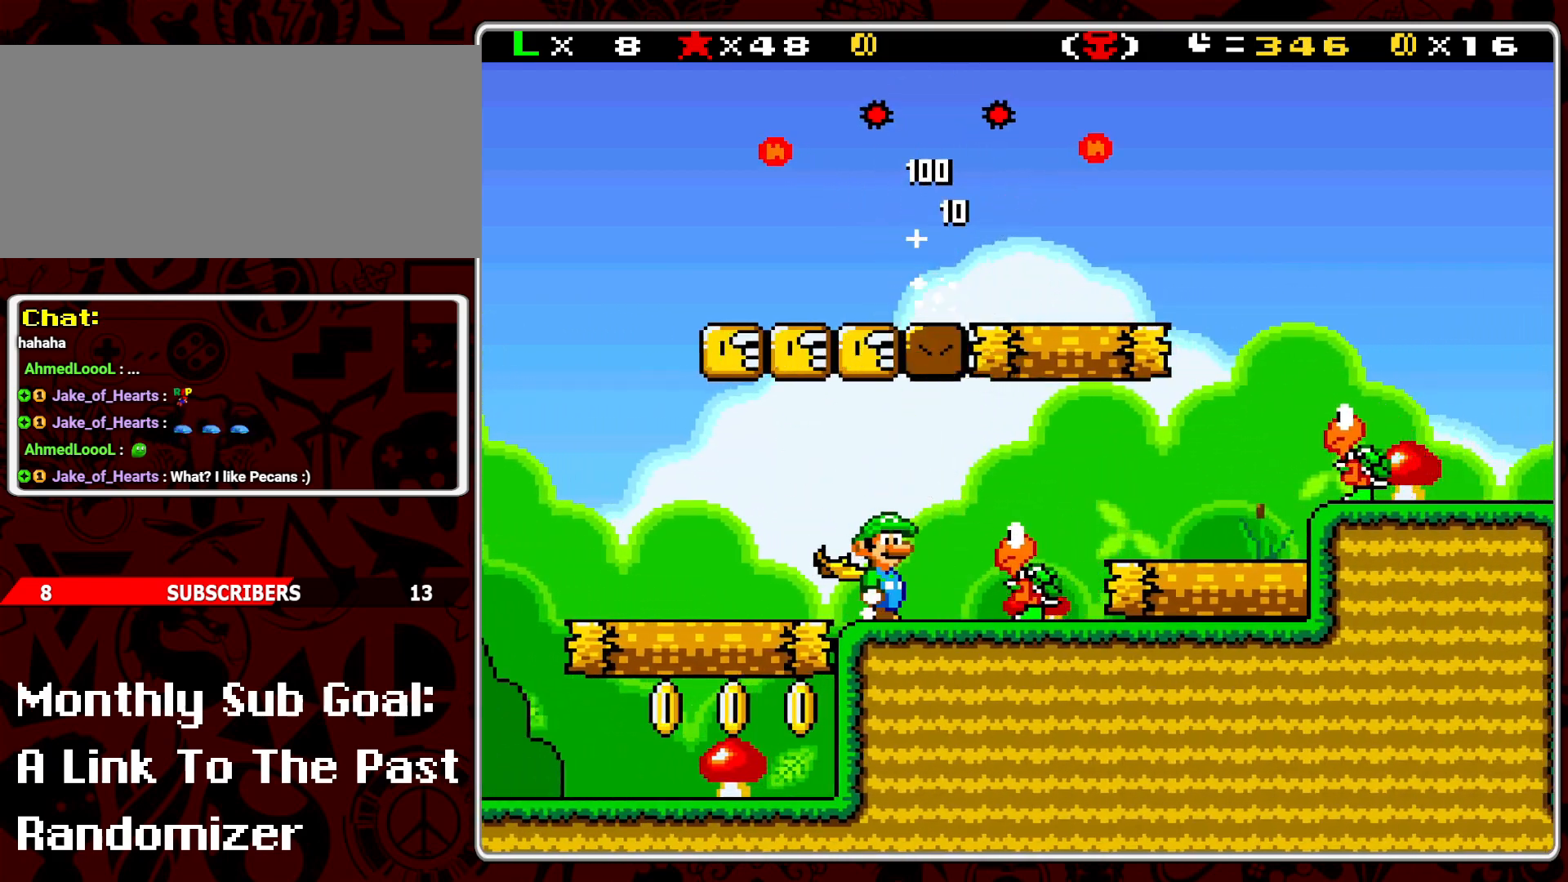
{"buttons": ["Y", "DPAD_RIGHT"], "events": [[17, "Y", "down"], [100, "DPAD_RIGHT", "up"], [100, "Y", "up"], [150, "DPAD_LEFT", "down"], [167, "Y", "down"], [250, "DPAD_LEFT", "up"], [250, "Y", "up"], [317, "Y", "down"], [333, "DPAD_RIGHT", "down"]]}
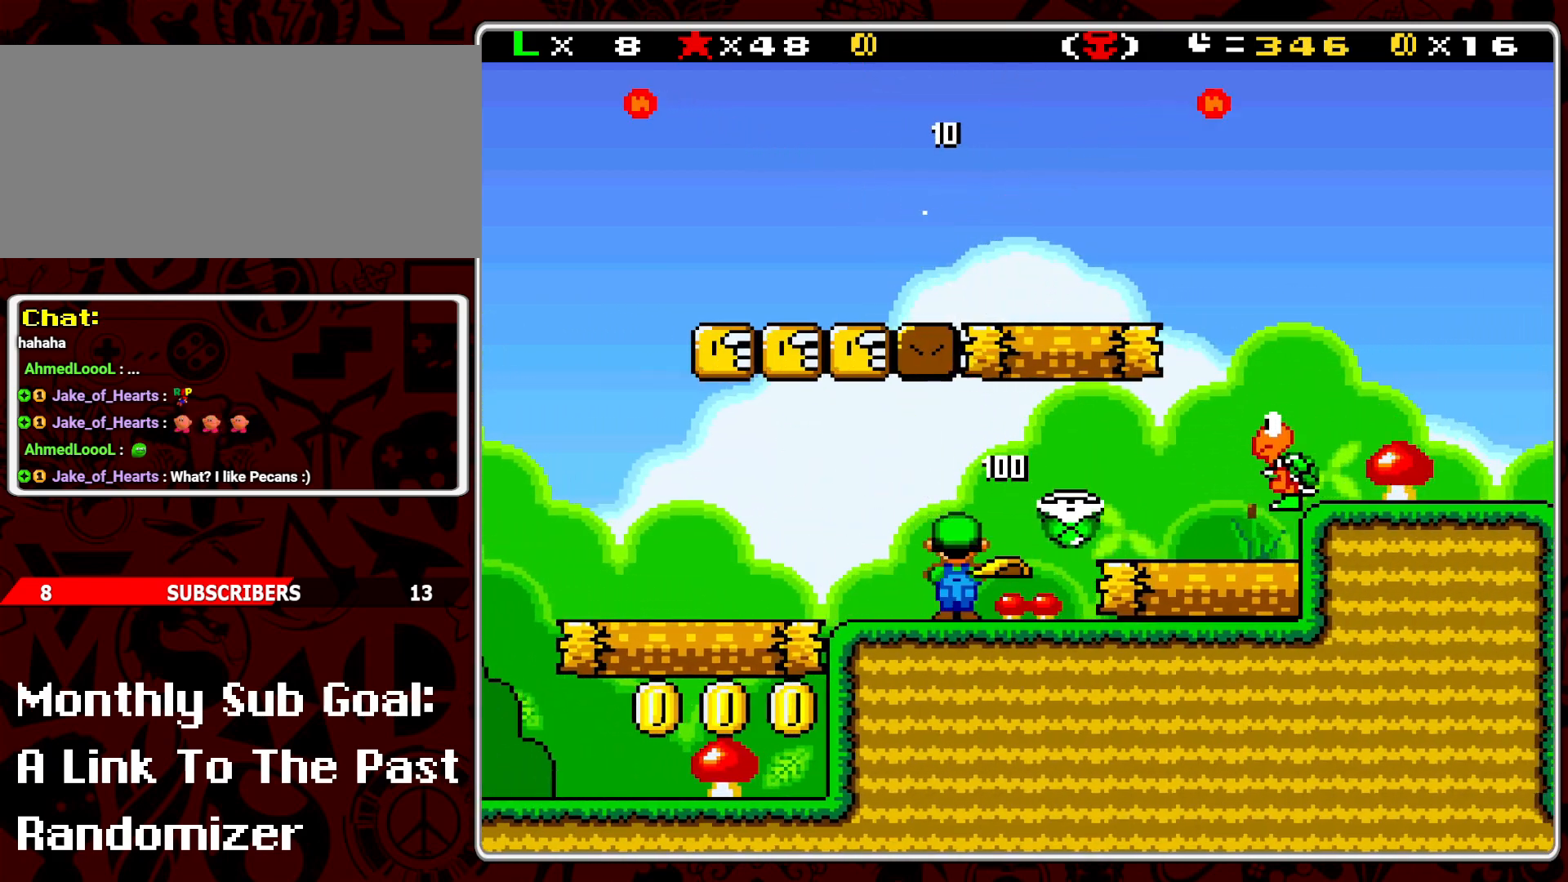
{"buttons": ["Y", "DPAD_LEFT"], "events": [[133, "B", "down"], [233, "B", "up"], [250, "Y", "up"], [300, "DPAD_RIGHT", "up"], [317, "Y", "down"], [367, "DPAD_LEFT", "down"], [383, "Y", "up"], [433, "Y", "down"]]}
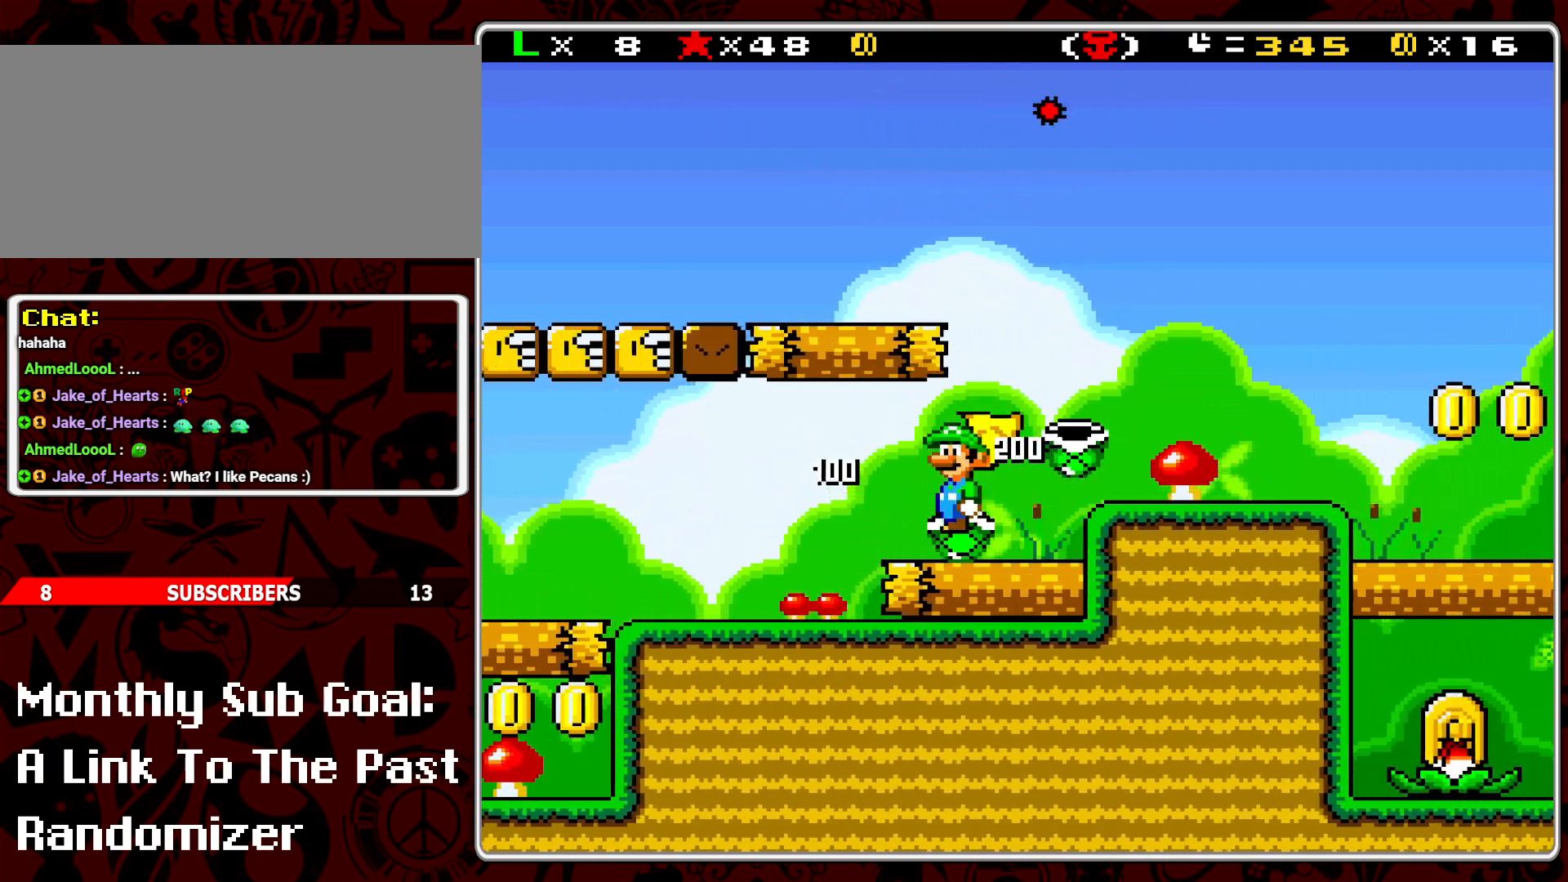
{"buttons": ["Y", "DPAD_RIGHT"], "events": [[17, "DPAD_LEFT", "up"], [100, "DPAD_RIGHT", "down"], [300, "B", "down"], [383, "B", "up"]]}
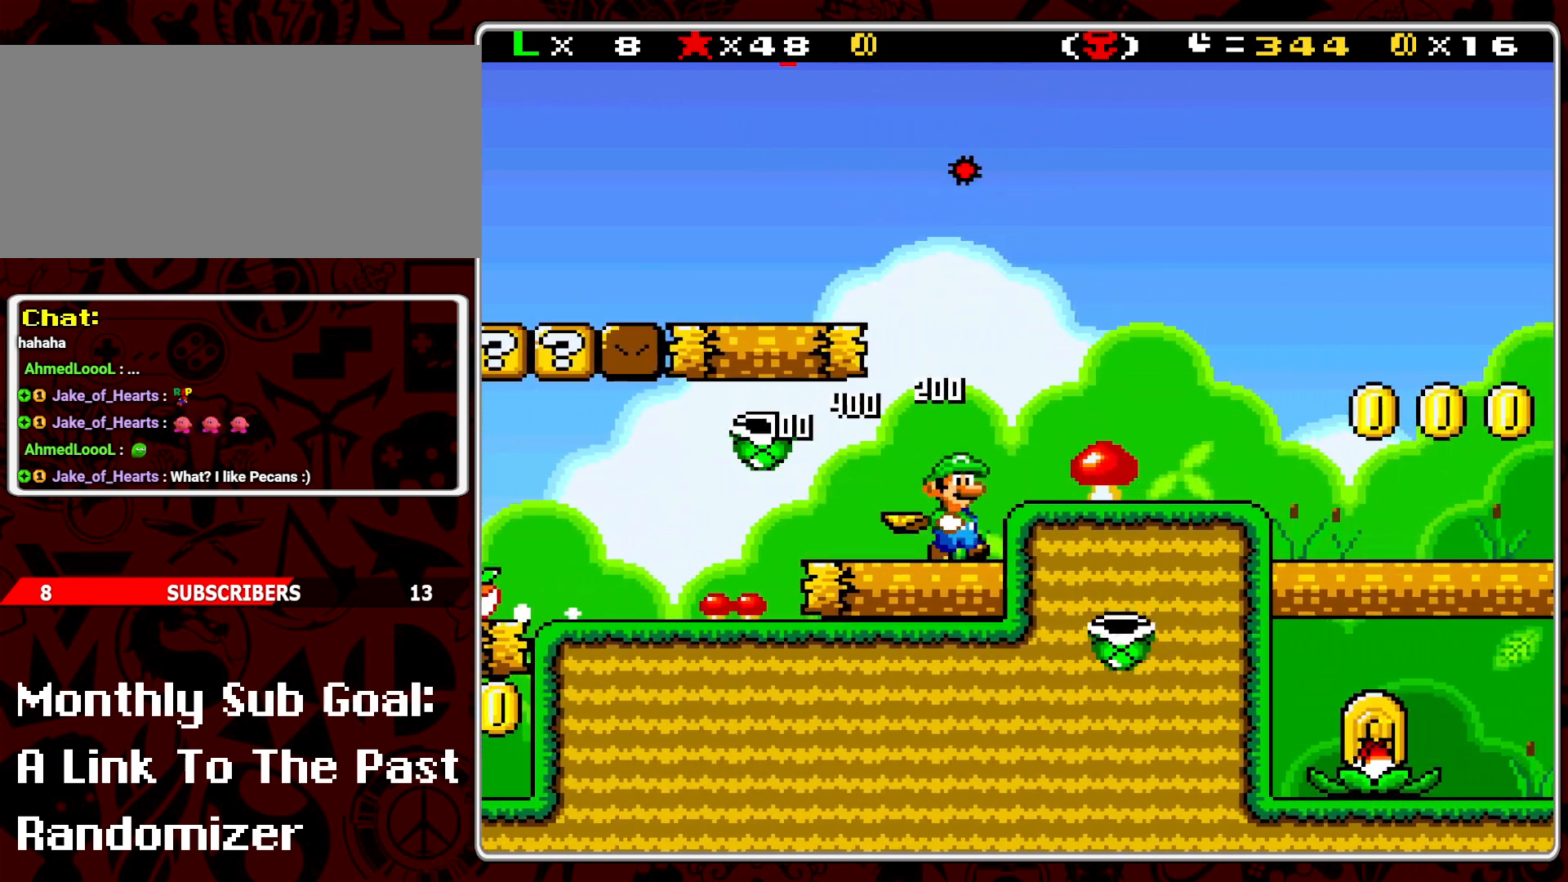
{"buttons": ["Y", "DPAD_RIGHT"], "events": [[133, "Y", "up"], [217, "Y", "down"], [267, "B", "down"], [317, "B", "up"]]}
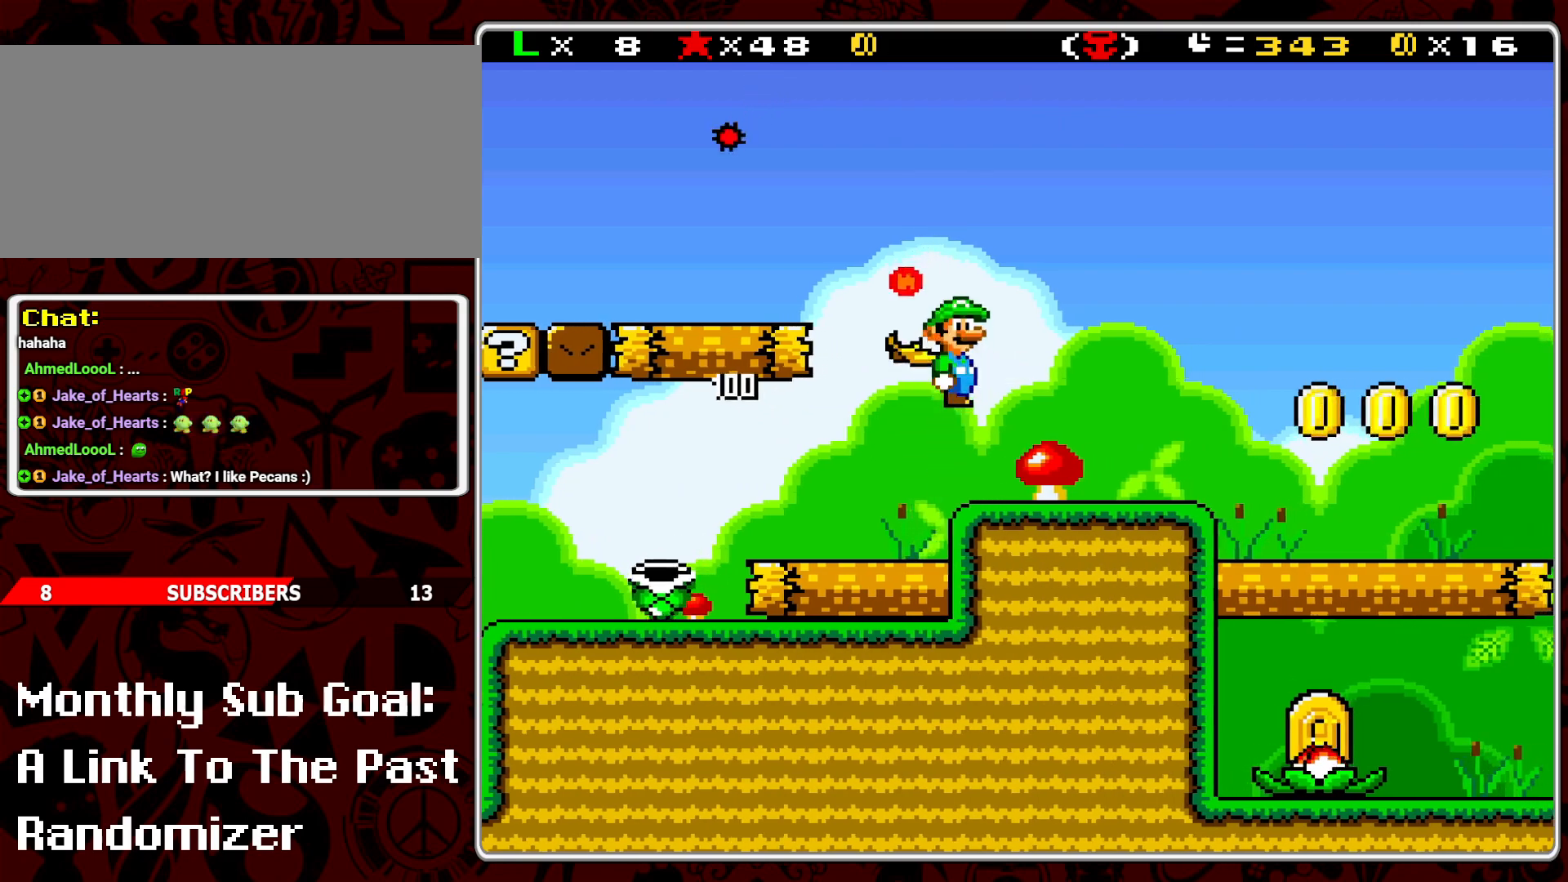
{"buttons": ["Y", "DPAD_RIGHT"], "events": []}
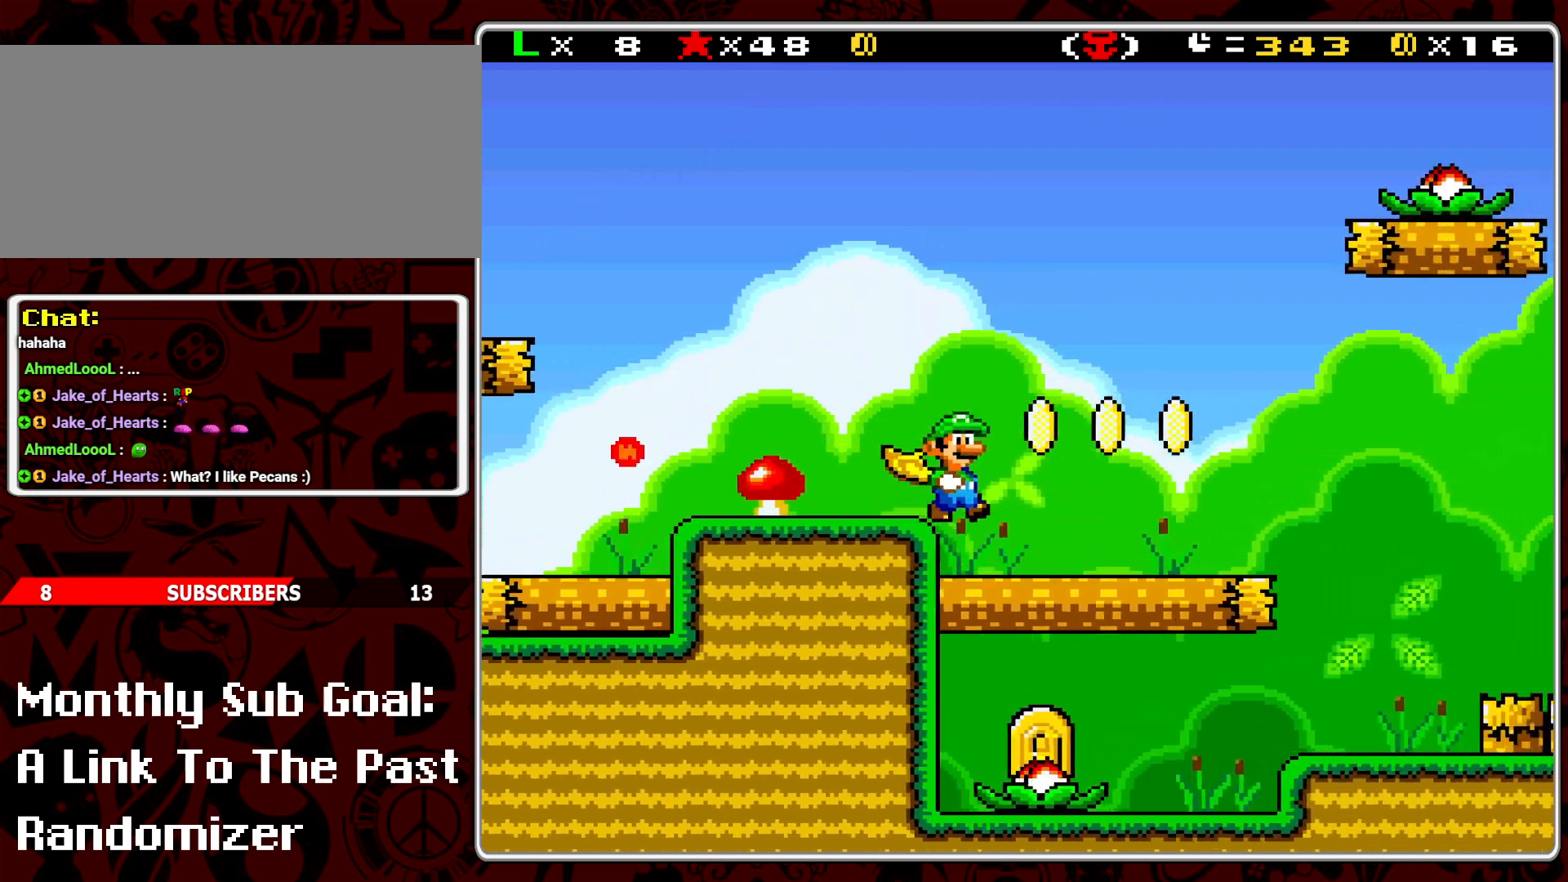
{"buttons": ["Y", "DPAD_RIGHT"], "events": [[383, "B", "down"], [483, "B", "up"]]}
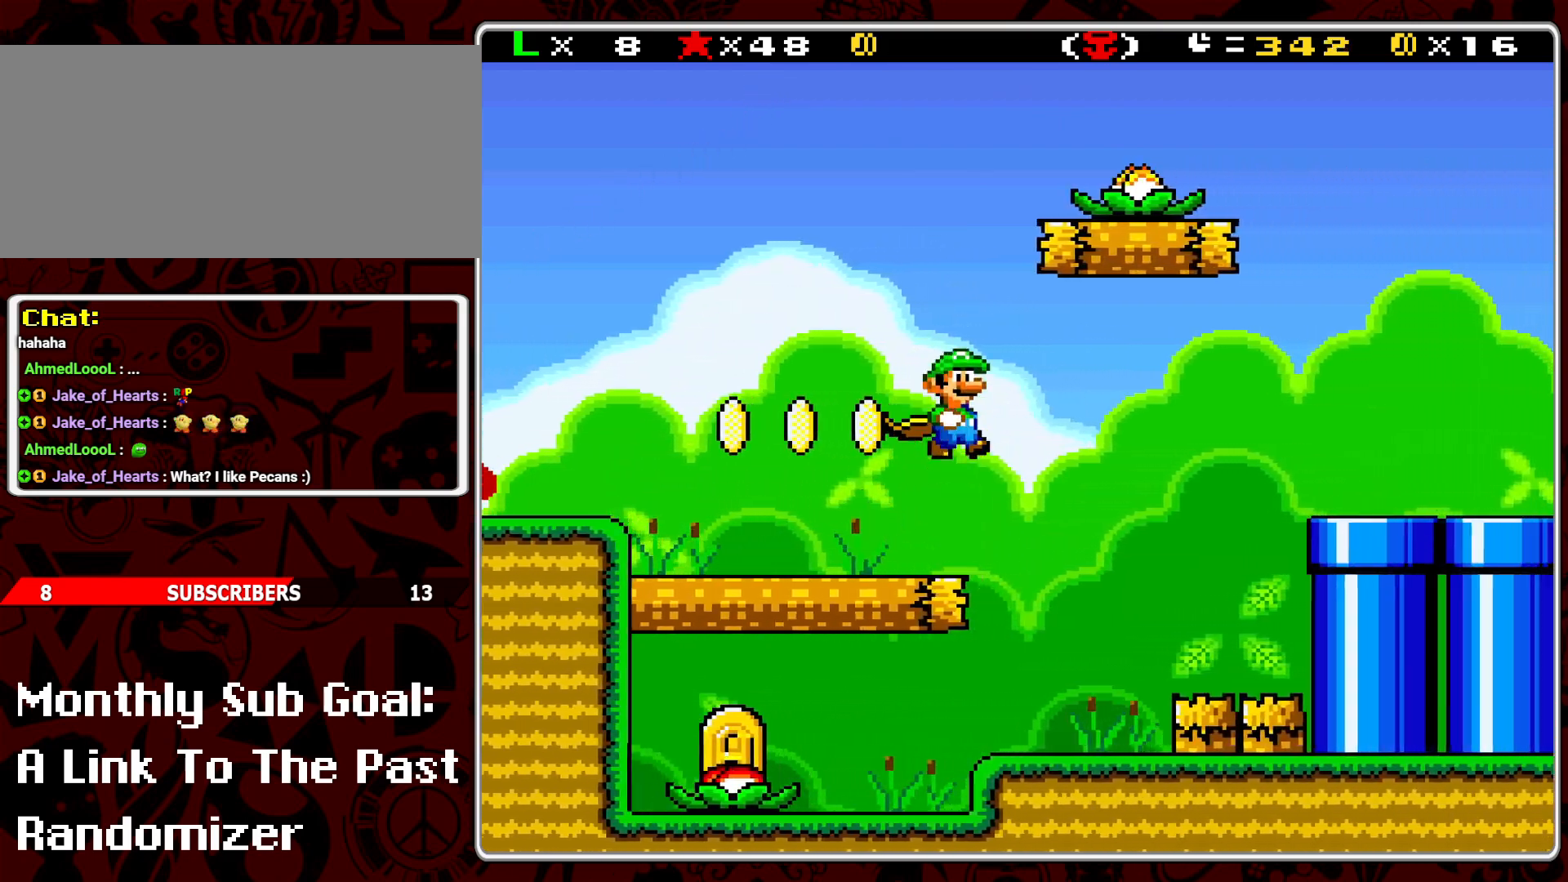
{"buttons": ["B", "Y", "DPAD_RIGHT"], "events": [[67, "Y", "up"], [133, "Y", "down"], [167, "B", "down"], [433, "B", "up"], [433, "Y", "up"], [483, "B", "down"], [483, "Y", "down"]]}
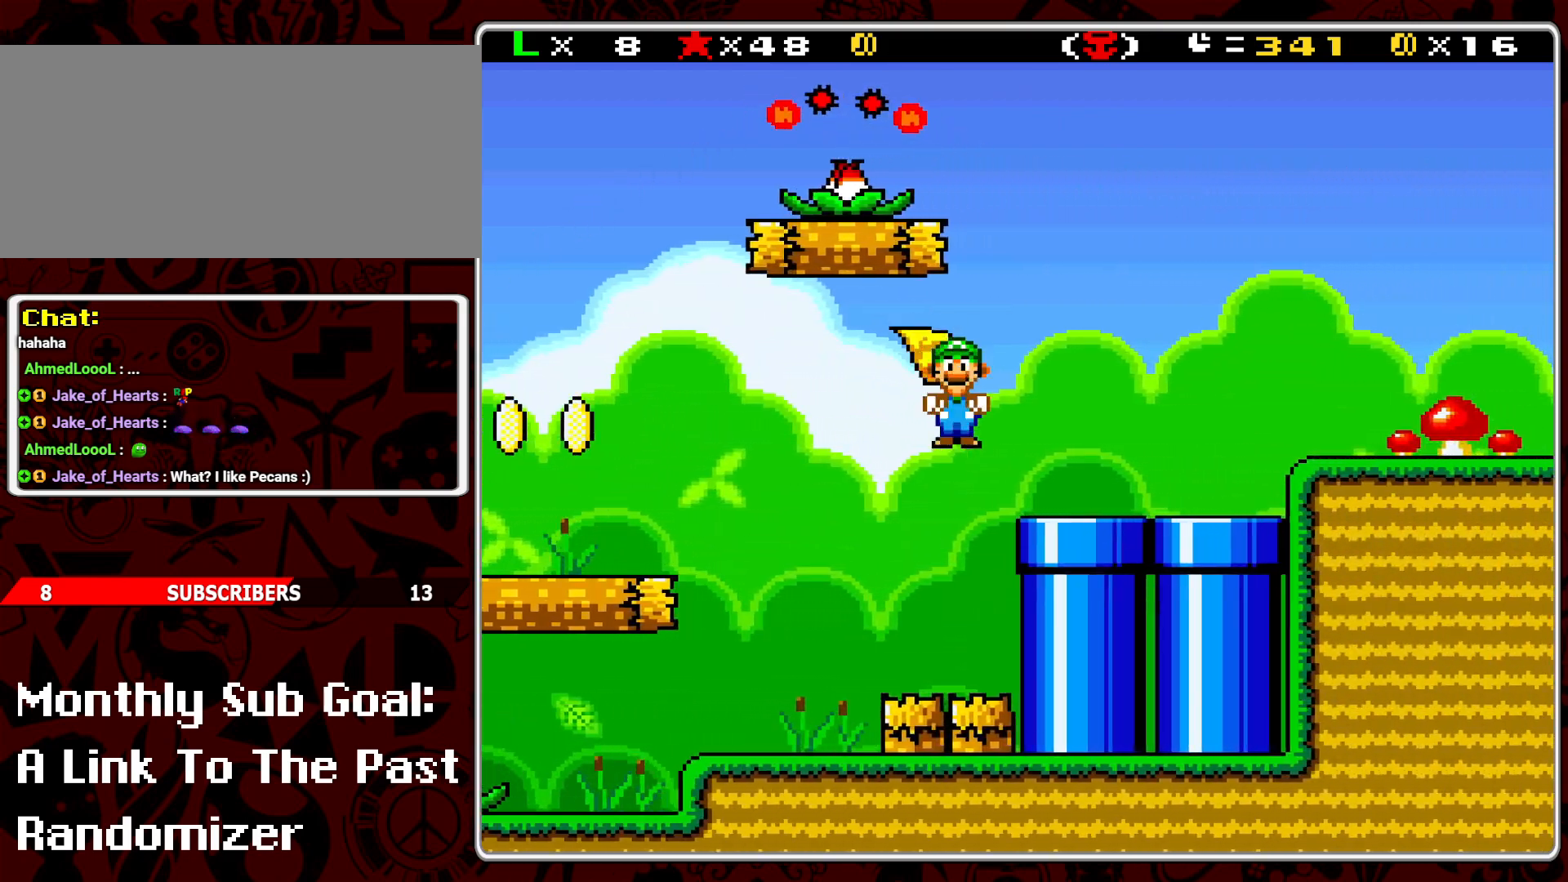
{"buttons": ["B", "Y", "DPAD_RIGHT"], "events": [[100, "B", "up"], [350, "B", "down"]]}
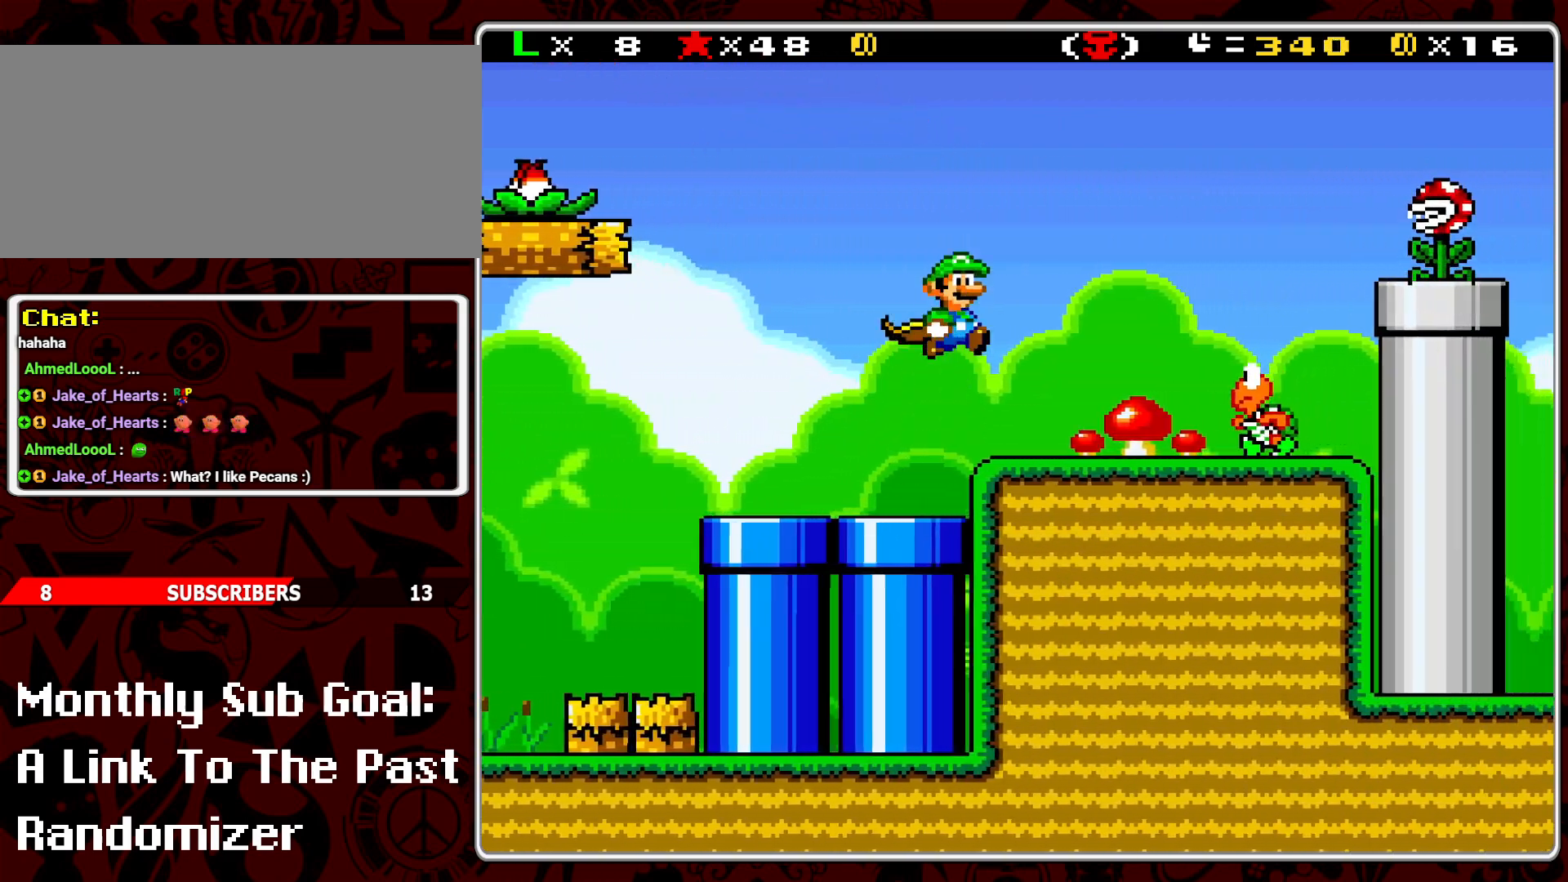
{"buttons": ["Y", "DPAD_RIGHT"], "events": [[183, "B", "up"], [183, "Y", "up"], [250, "Y", "down"], [367, "Y", "up"], [433, "Y", "down"]]}
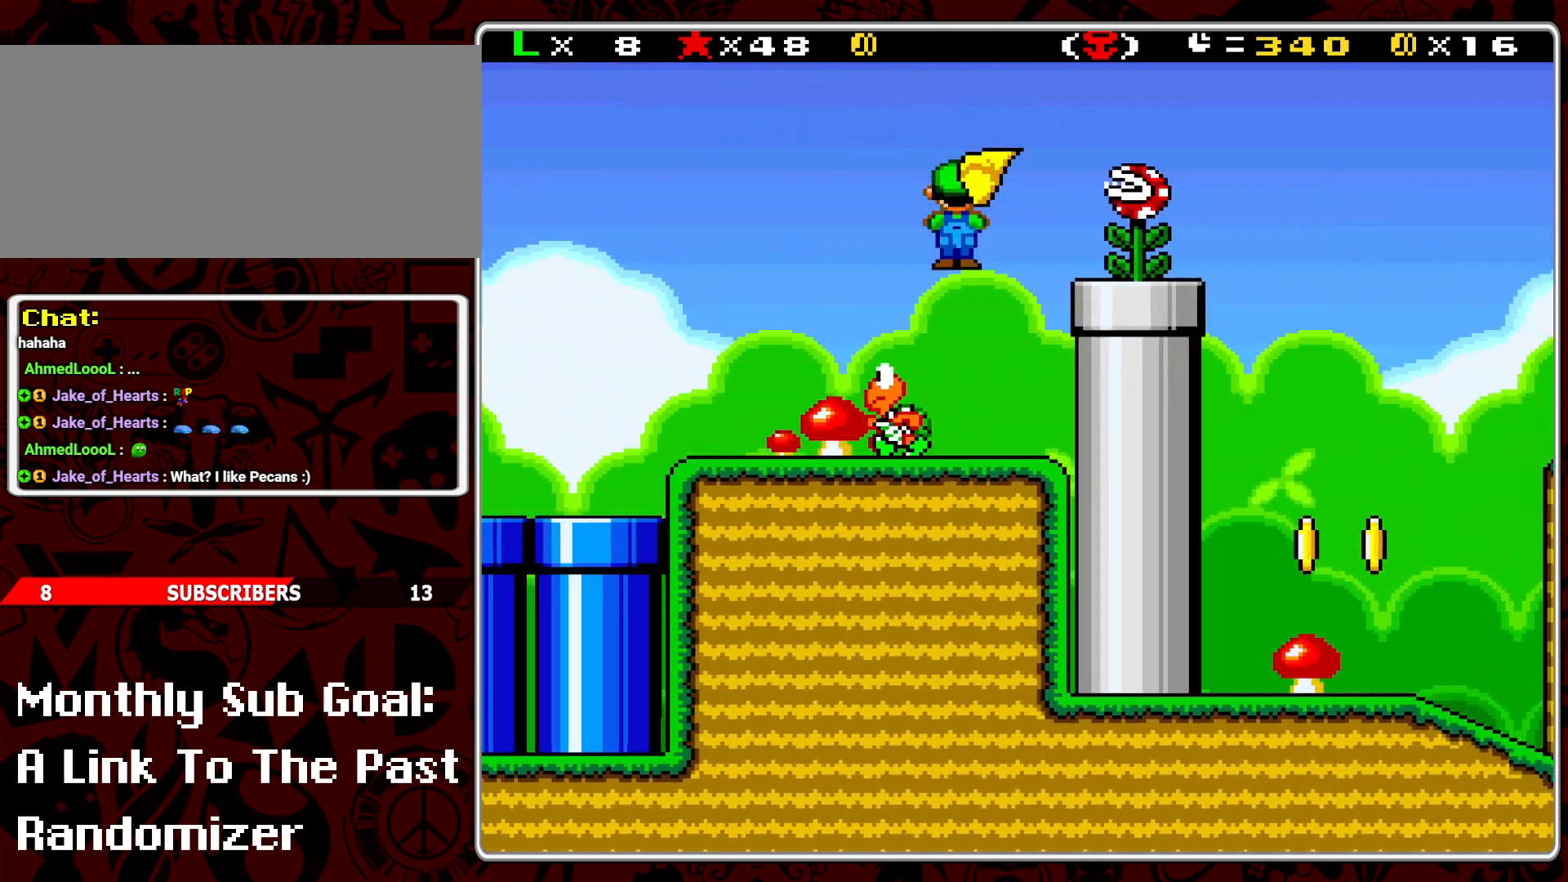
{"buttons": ["Y", "DPAD_LEFT"], "events": [[33, "DPAD_RIGHT", "up"], [67, "Y", "up"], [100, "DPAD_LEFT", "down"], [217, "DPAD_LEFT", "up"], [283, "DPAD_RIGHT", "down"], [300, "B", "down"], [350, "Y", "down"], [400, "DPAD_RIGHT", "up"], [417, "DPAD_LEFT", "down"], [433, "B", "up"]]}
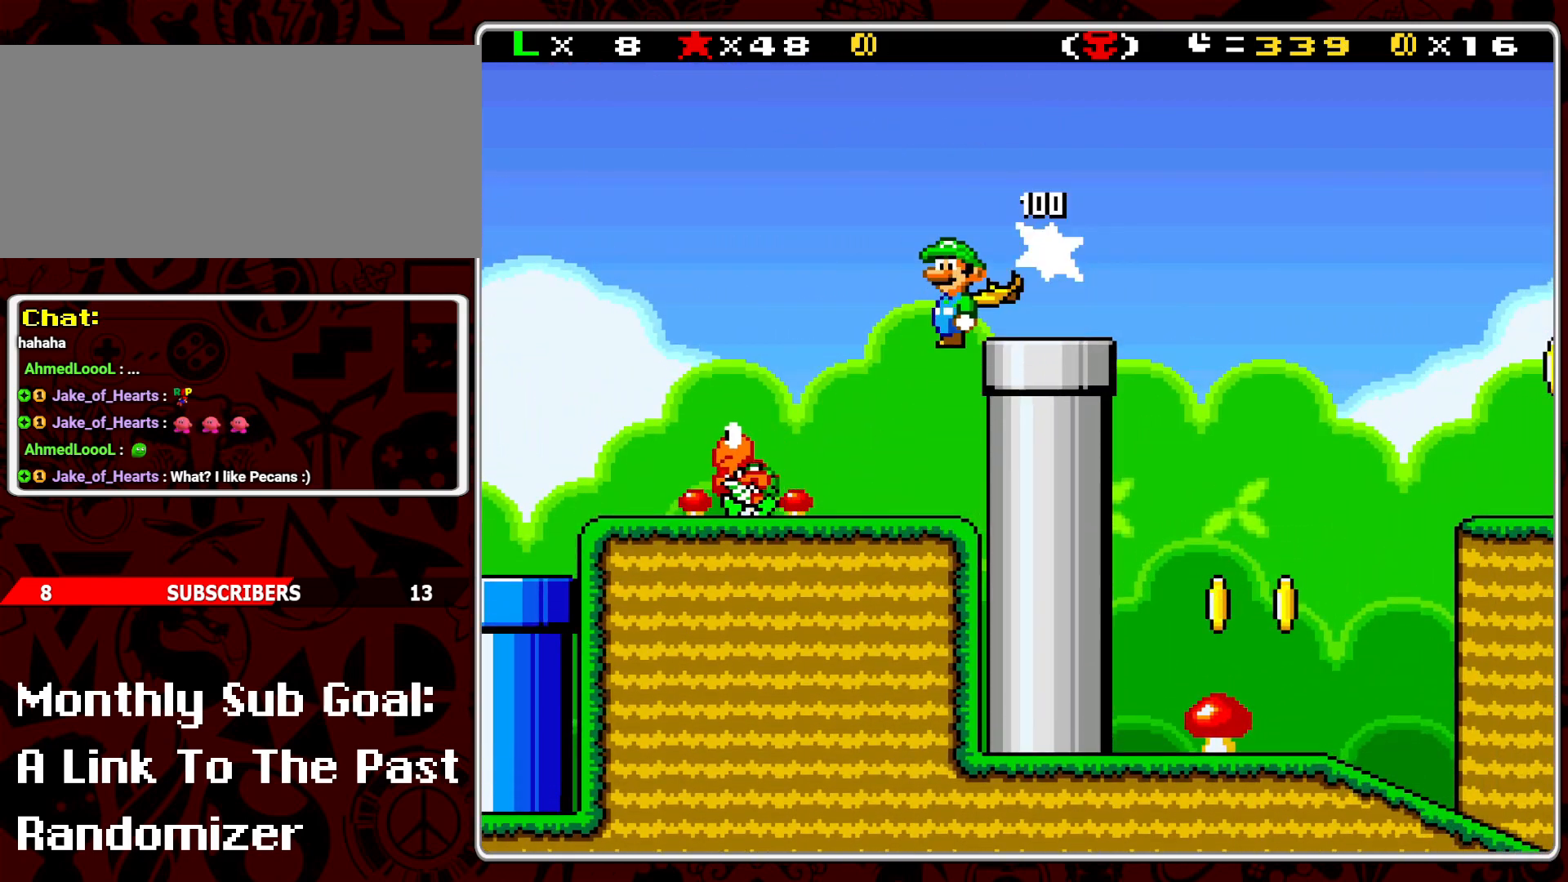
{"buttons": ["B", "Y", "DPAD_RIGHT"], "events": [[167, "DPAD_LEFT", "up"], [267, "DPAD_RIGHT", "down"], [450, "B", "down"]]}
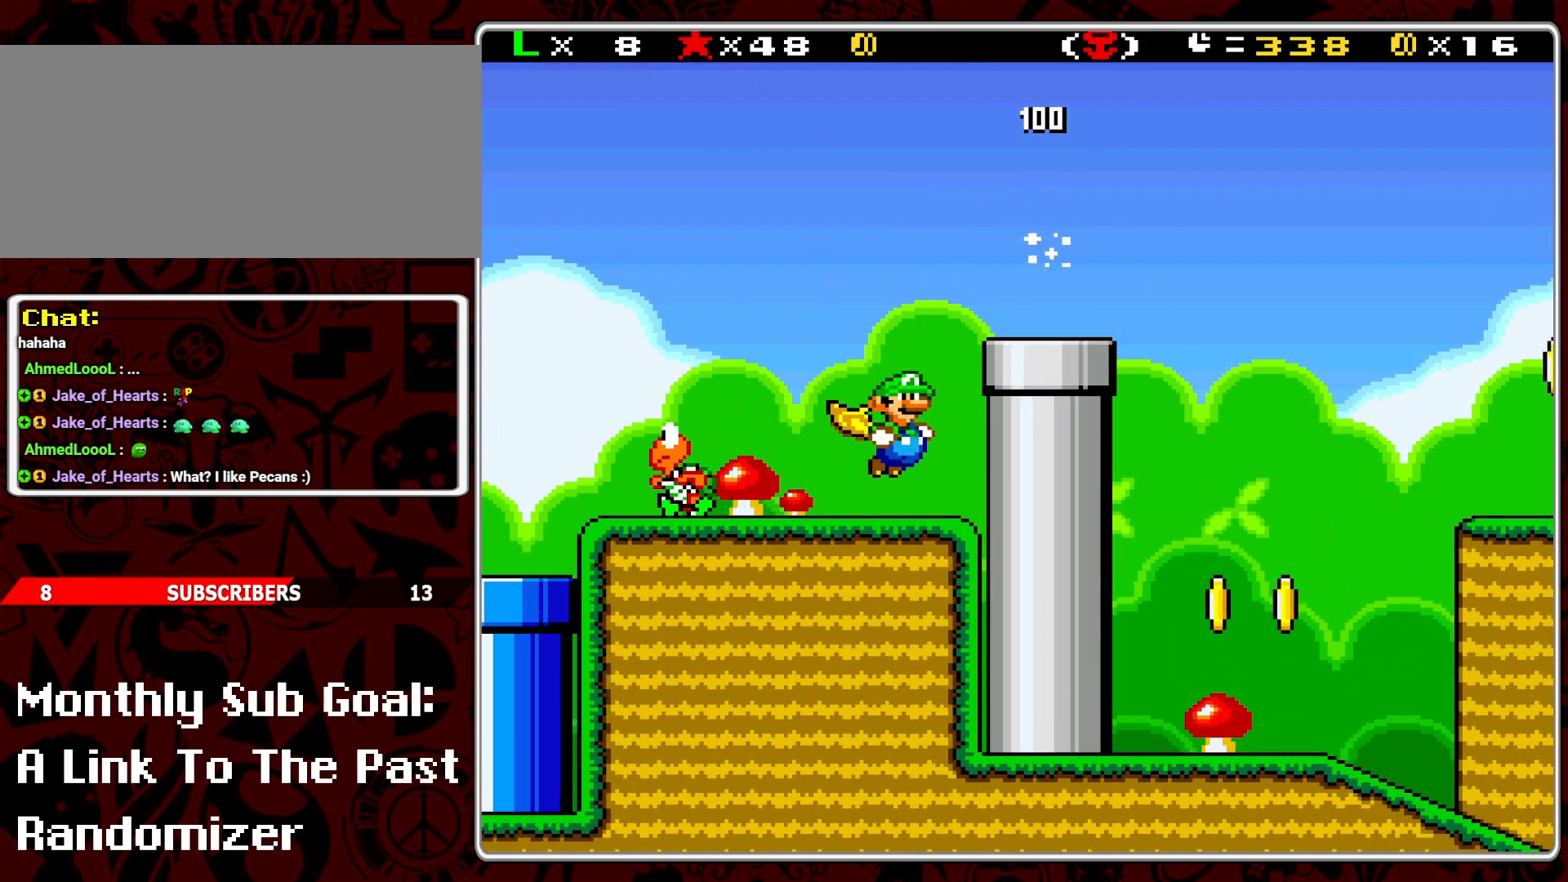
{"buttons": ["B", "Y", "DPAD_RIGHT"], "events": [[100, "B", "up"], [433, "B", "down"]]}
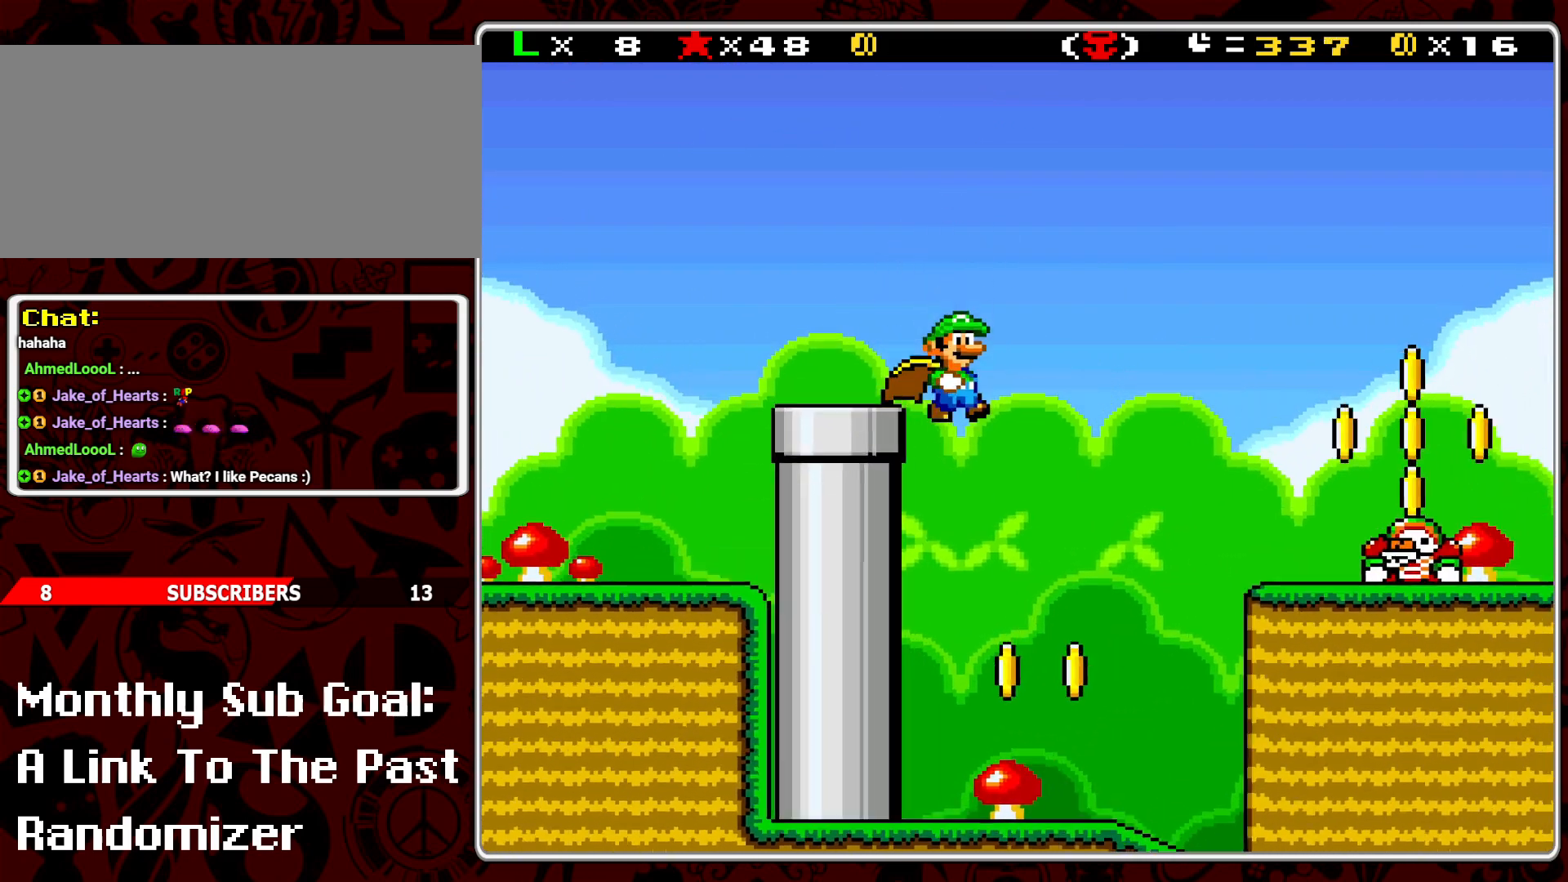
{"buttons": ["Y"], "events": [[233, "B", "up"], [317, "B", "down"], [350, "B", "up"], [383, "Y", "up"], [417, "DPAD_RIGHT", "up"], [450, "Y", "down"]]}
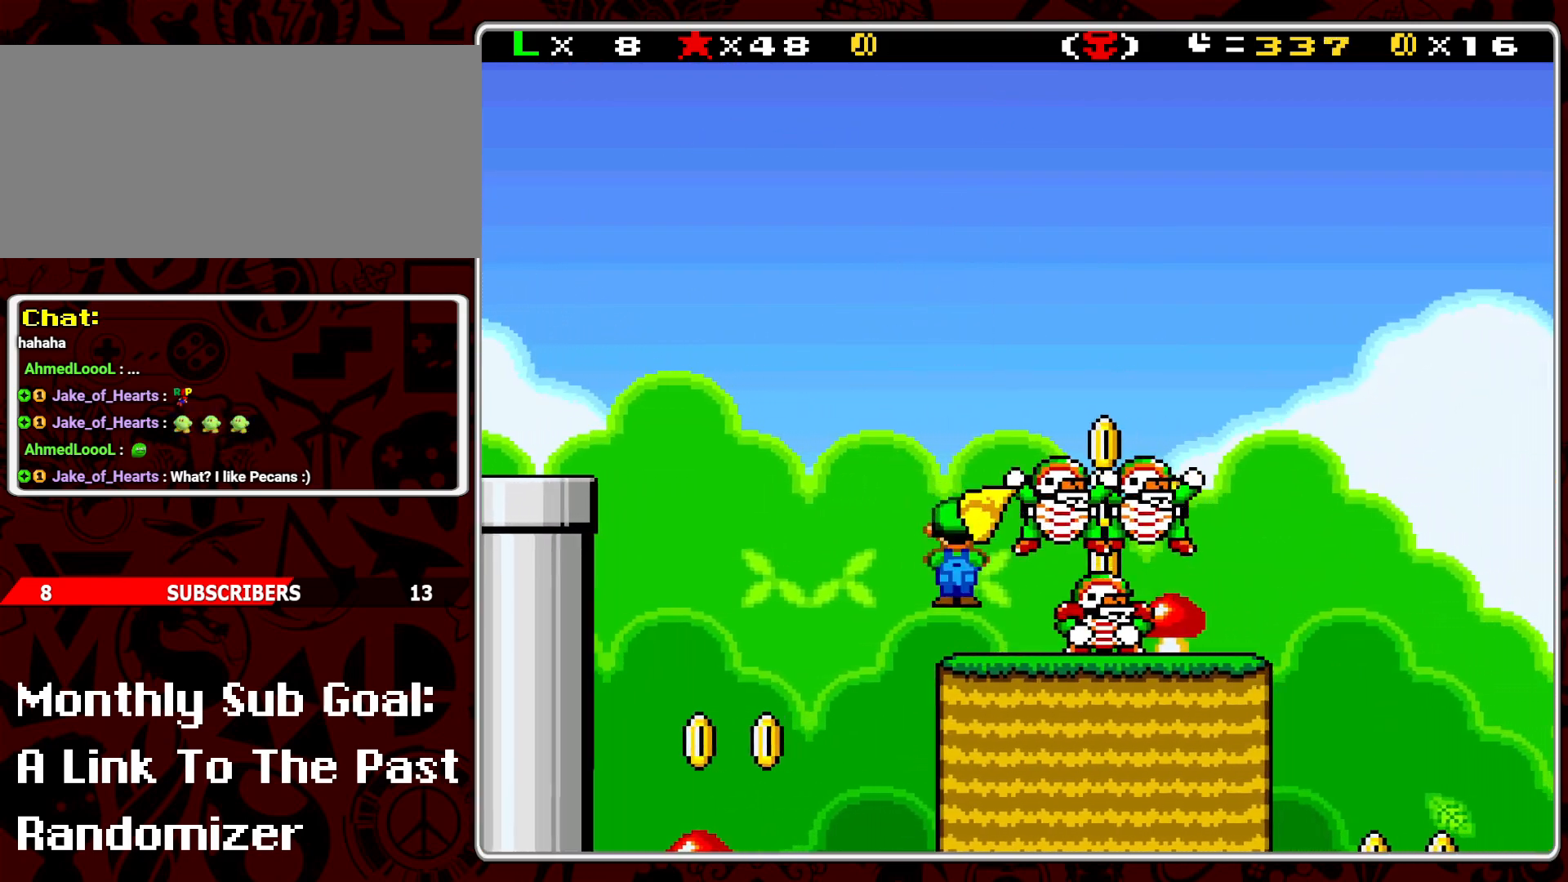
{"buttons": ["Y"], "events": [[33, "DPAD_LEFT", "down"], [133, "DPAD_LEFT", "up"], [217, "DPAD_RIGHT", "down"], [483, "DPAD_RIGHT", "up"]]}
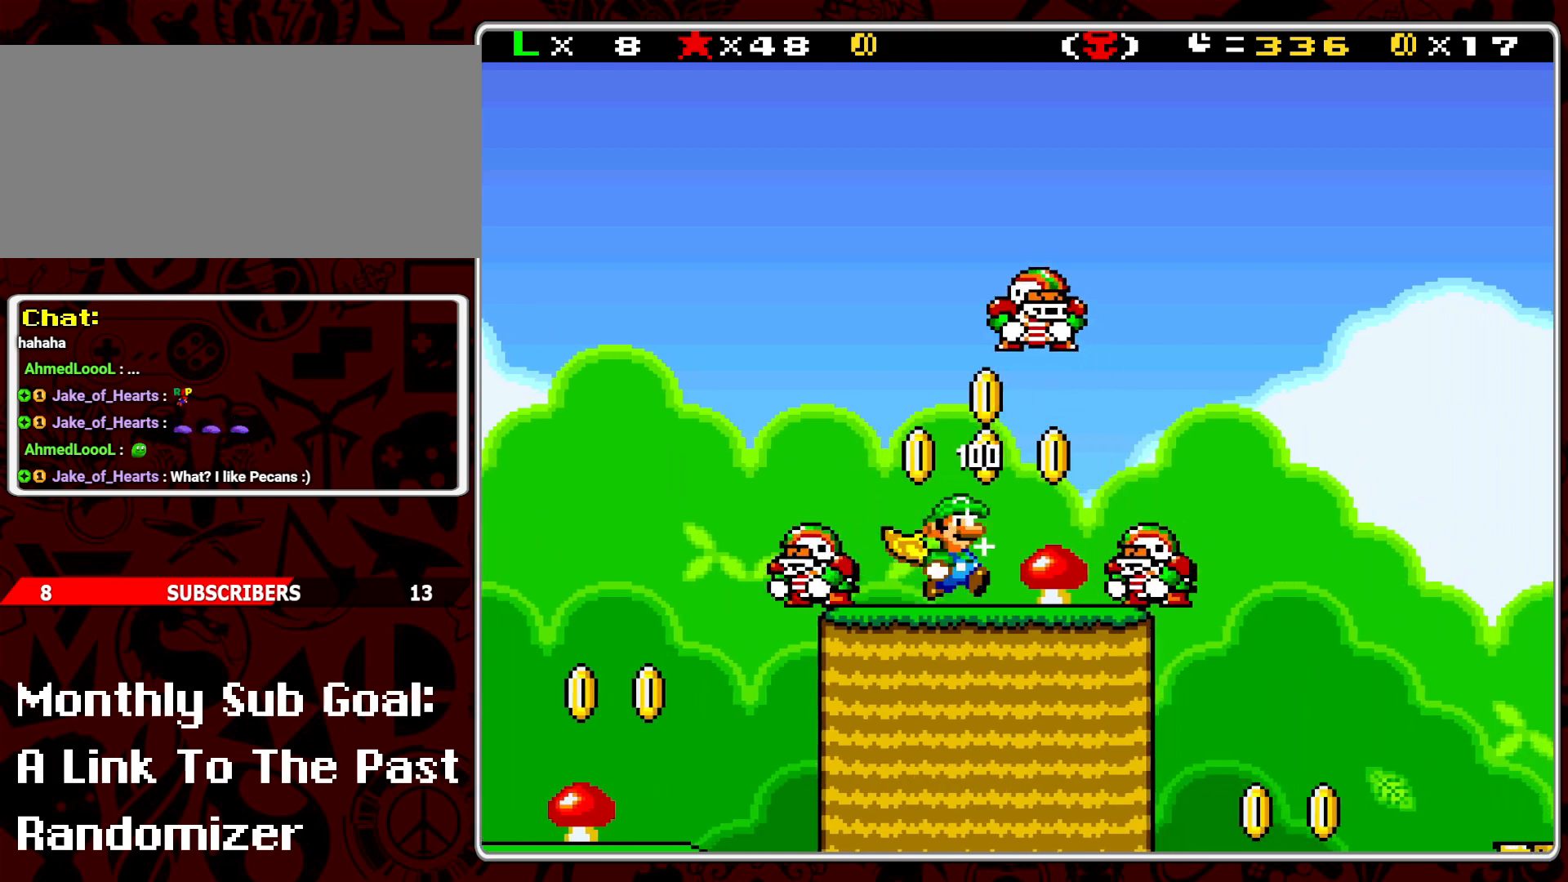
{"buttons": ["B", "Y", "DPAD_RIGHT"], "events": [[83, "DPAD_RIGHT", "down"], [200, "B", "down"]]}